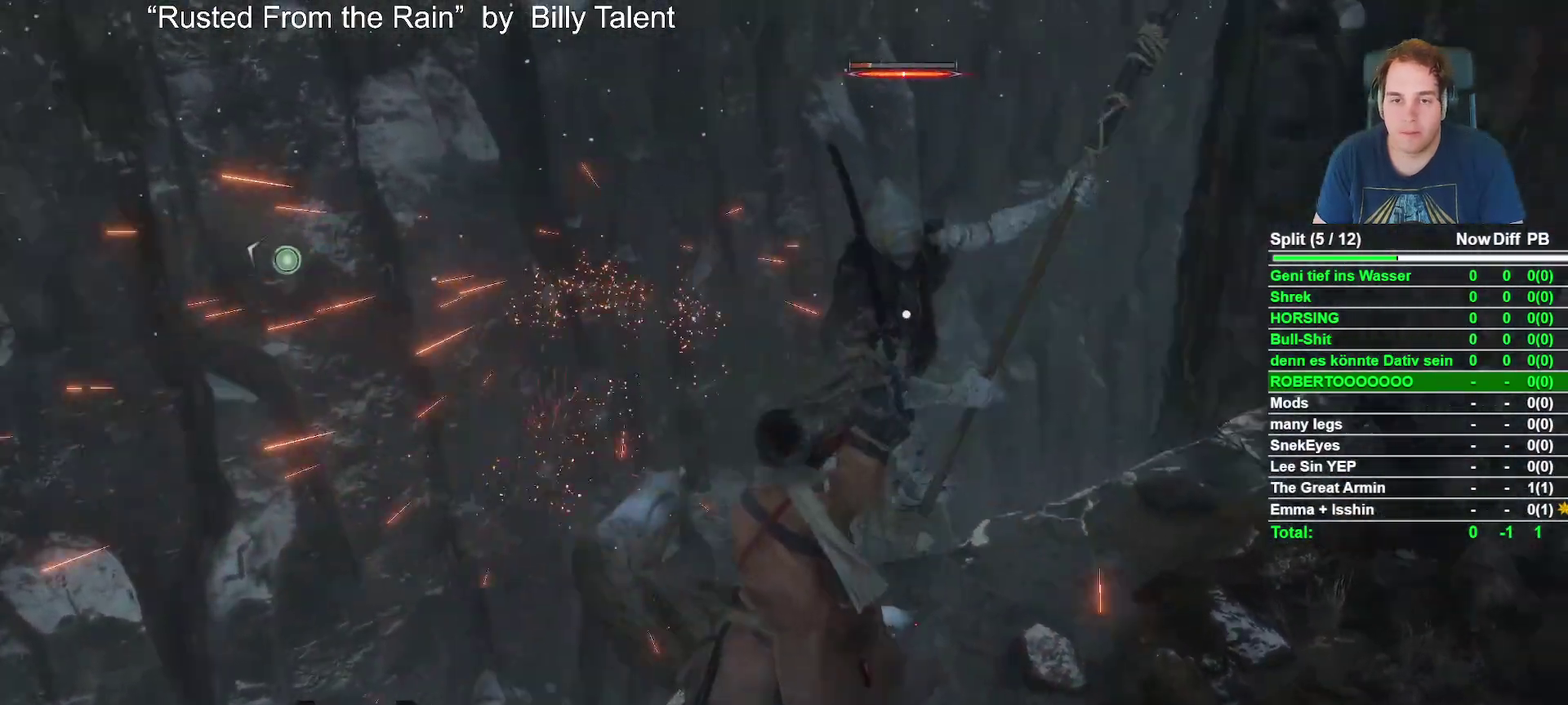
Gameplay with a controller (Xbox layout); each line is a JSON object with the inputs held at the frame after it. "events" lists button and stick changes between this image and that frame as [ms after this image, input, new state], when the widget could be followed in between.
{"buttons": [], "left_stick": "center", "right_stick": "center", "events": [[17, "R1", "up"], [133, "R1", "down"], [233, "R1", "up"], [367, "R1", "down"], [467, "R1", "up"]]}
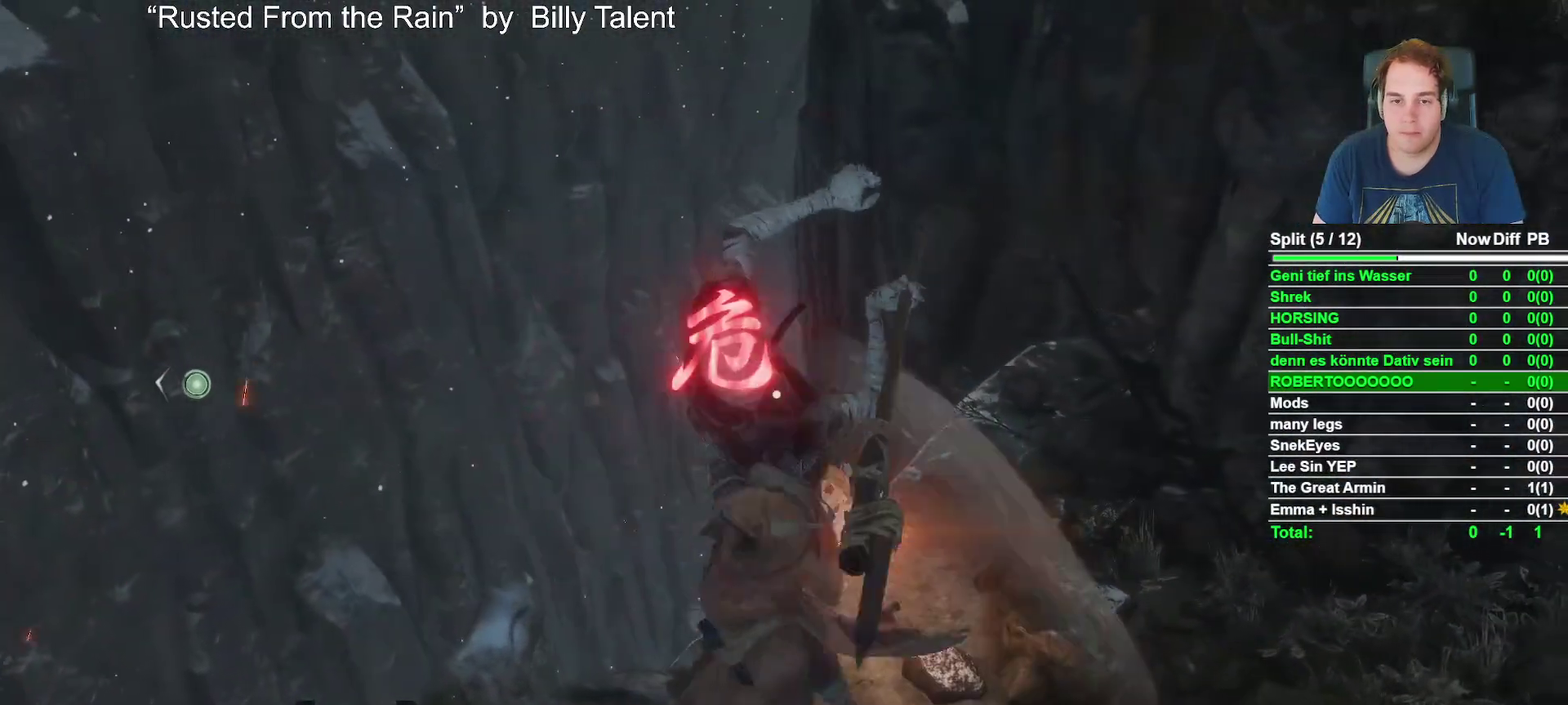
{"buttons": [], "left_stick": "center", "right_stick": "center", "events": [[100, "R1", "down"], [200, "R1", "up"], [300, "R1", "down"], [433, "R1", "up"]]}
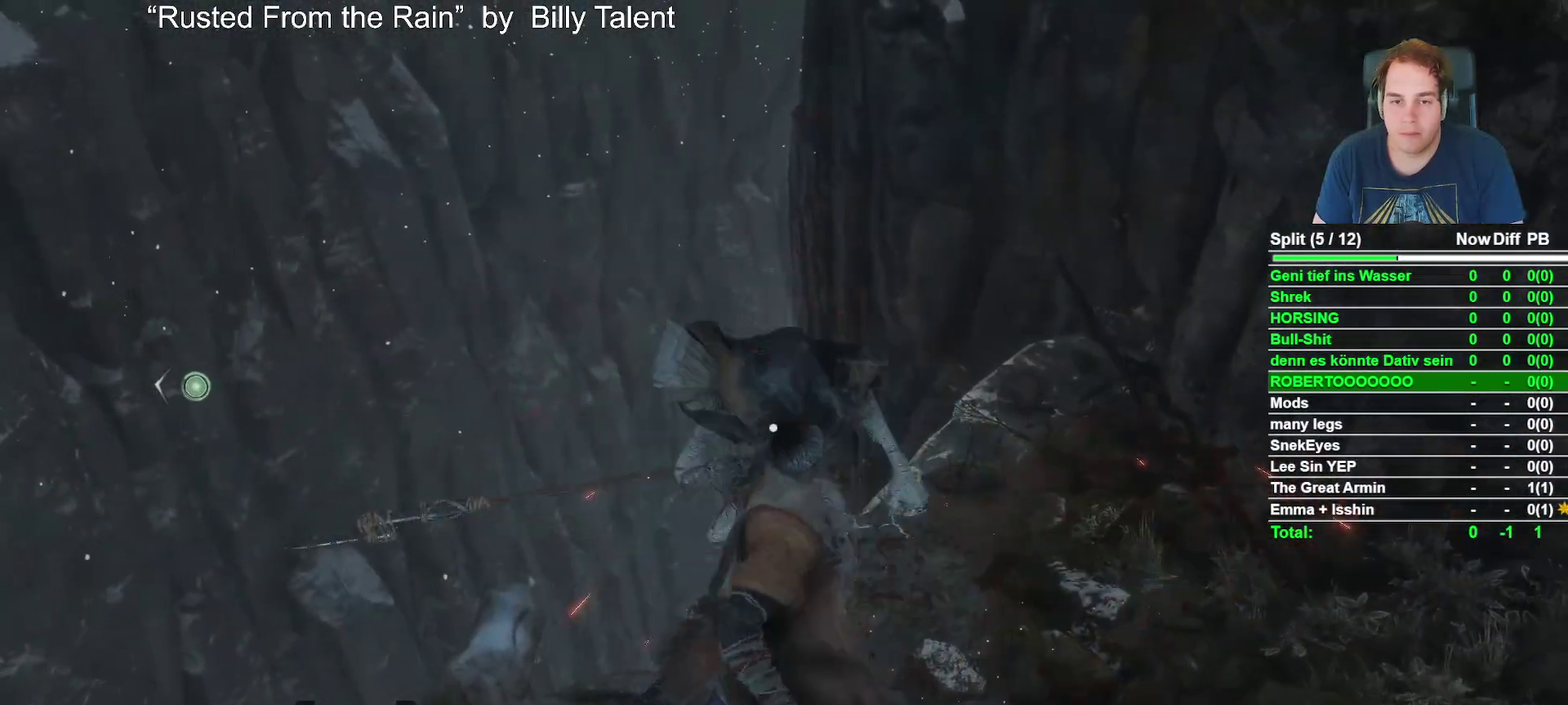
{"buttons": [], "left_stick": "right", "right_stick": "down-right", "events": [[367, "left_stick", "right"], [483, "right_stick", "down-right"]]}
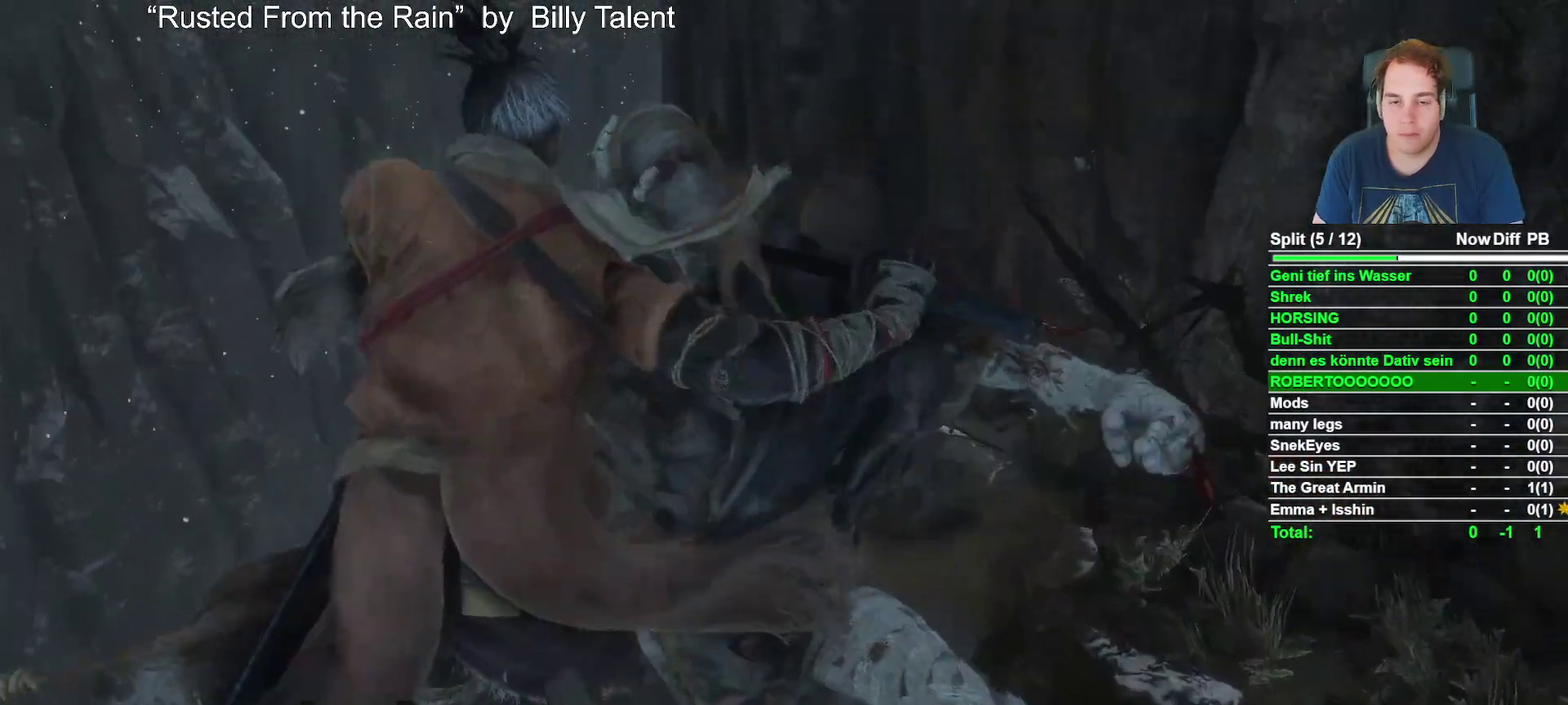
{"buttons": [], "left_stick": "up-right", "right_stick": "up-right", "events": [[50, "right_stick", "right"], [367, "left_stick", "up-right"], [500, "right_stick", "up-right"]]}
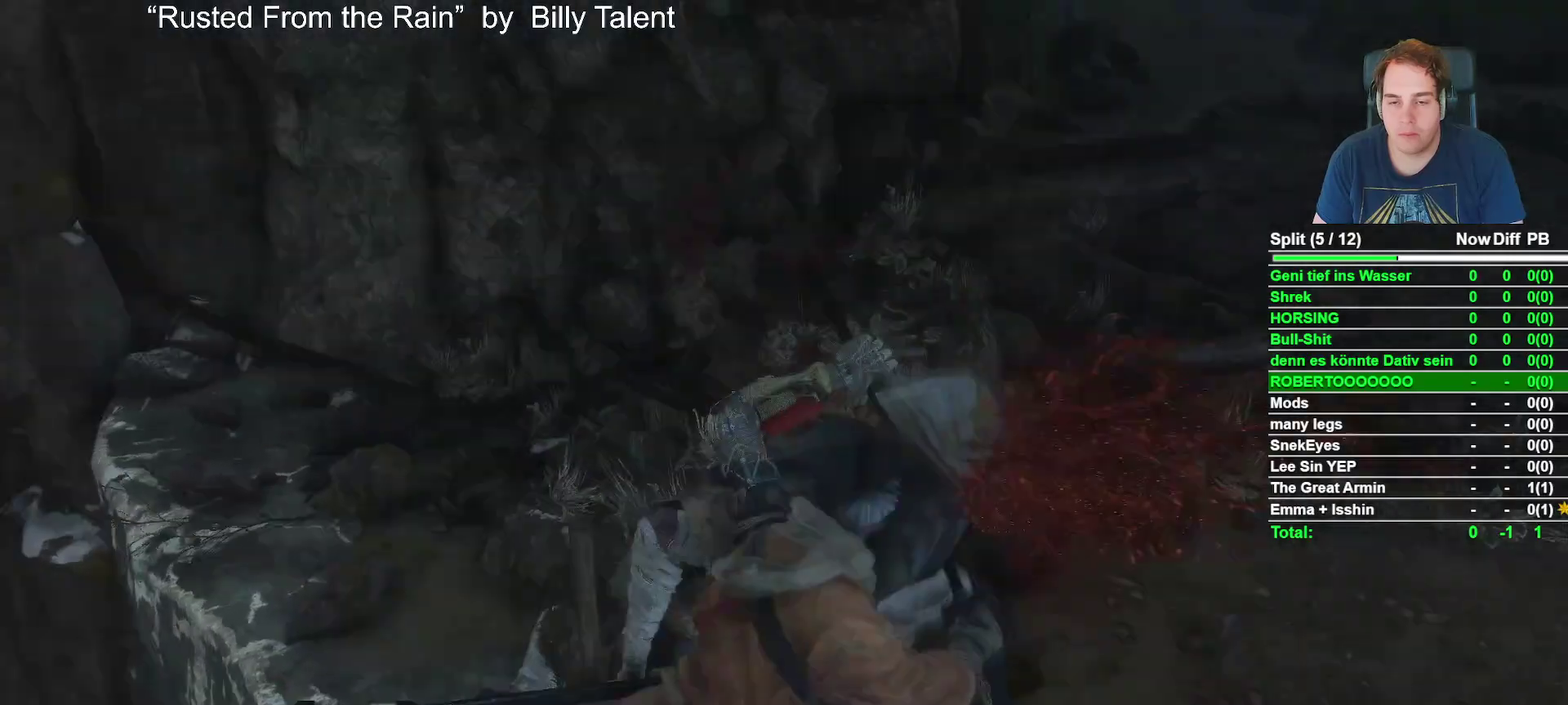
{"buttons": ["B"], "left_stick": "up", "right_stick": "up", "events": [[67, "right_stick", "center"], [283, "B", "down"], [283, "left_stick", "up"], [450, "right_stick", "up"]]}
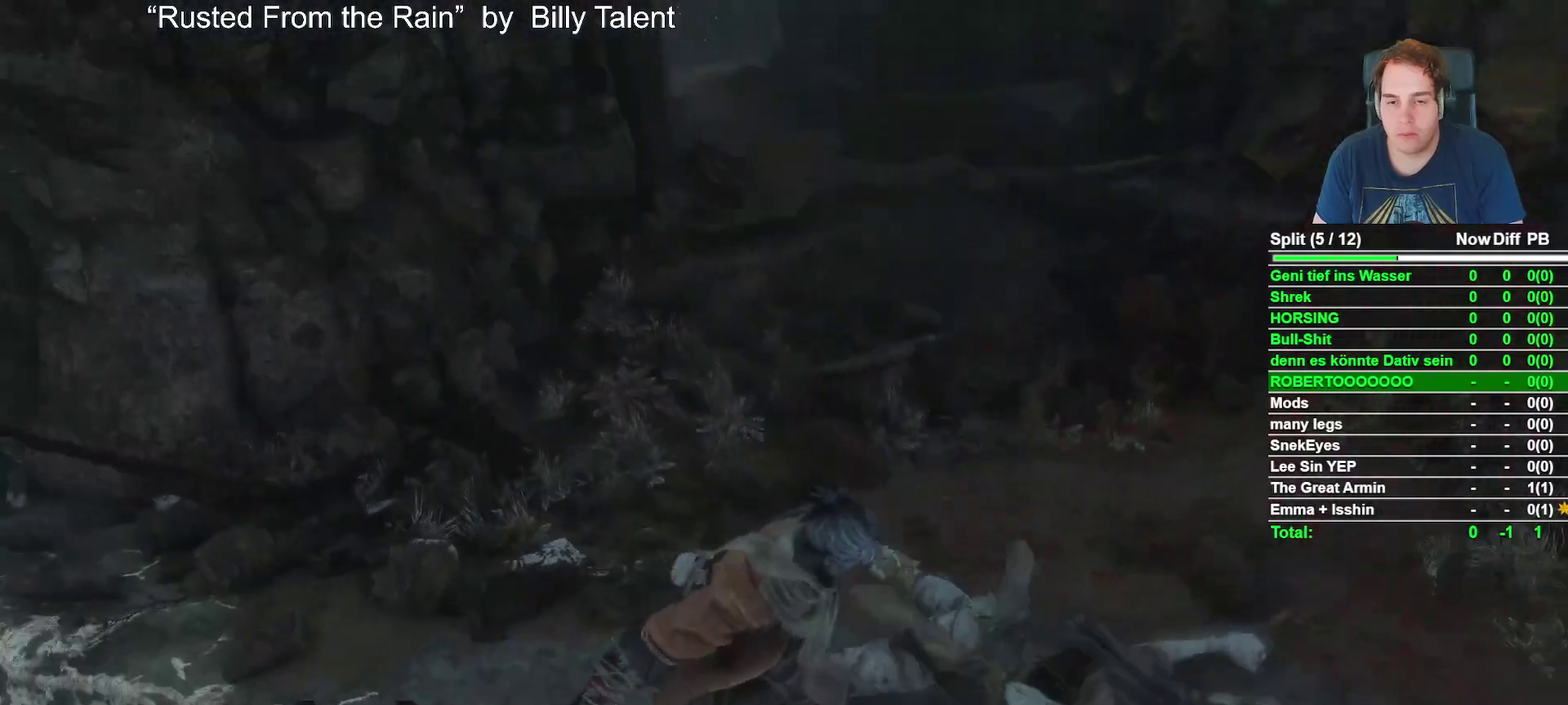
{"buttons": ["B", "X"], "left_stick": "up", "right_stick": "center", "events": [[83, "right_stick", "up-left"], [133, "right_stick", "center"], [283, "X", "down"]]}
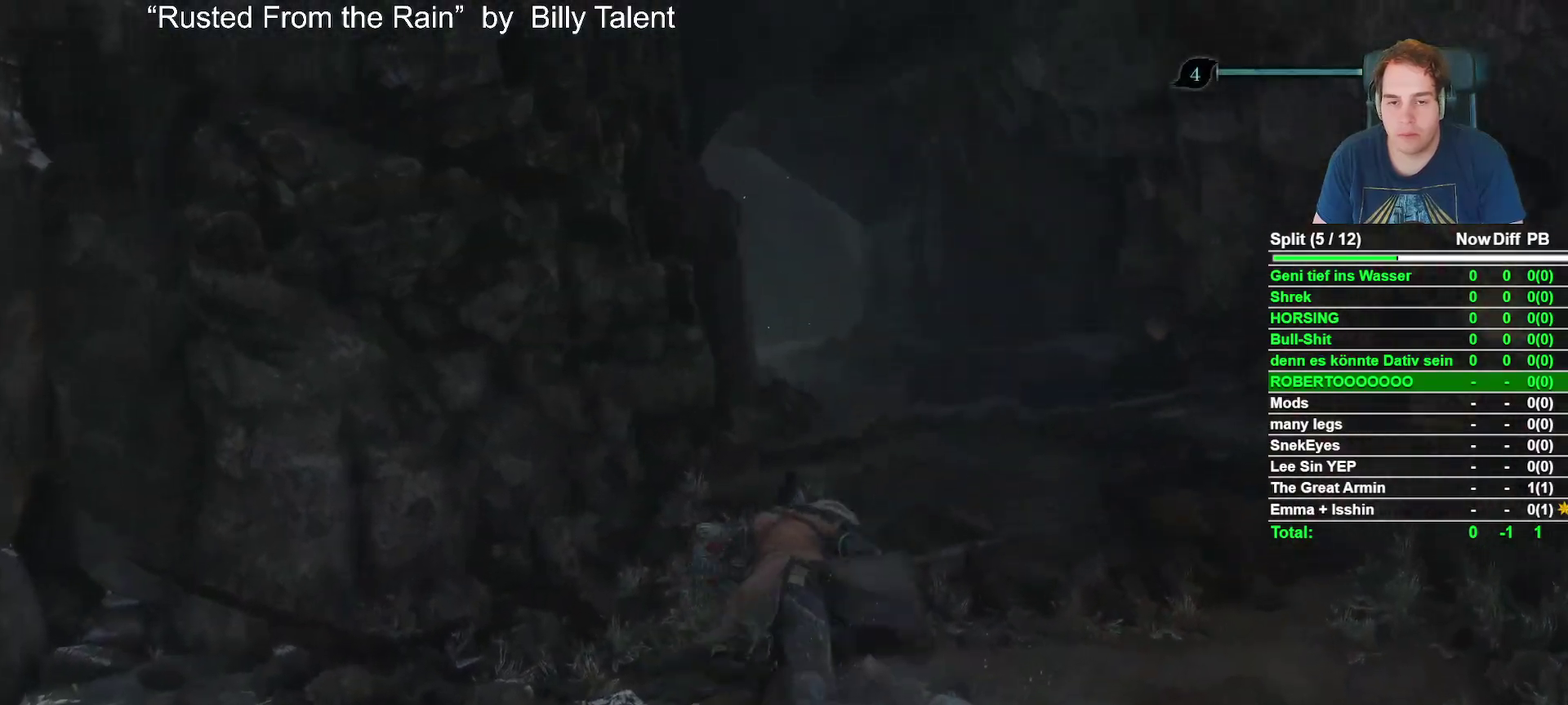
{"buttons": ["B", "X"], "left_stick": "up", "right_stick": "center", "events": []}
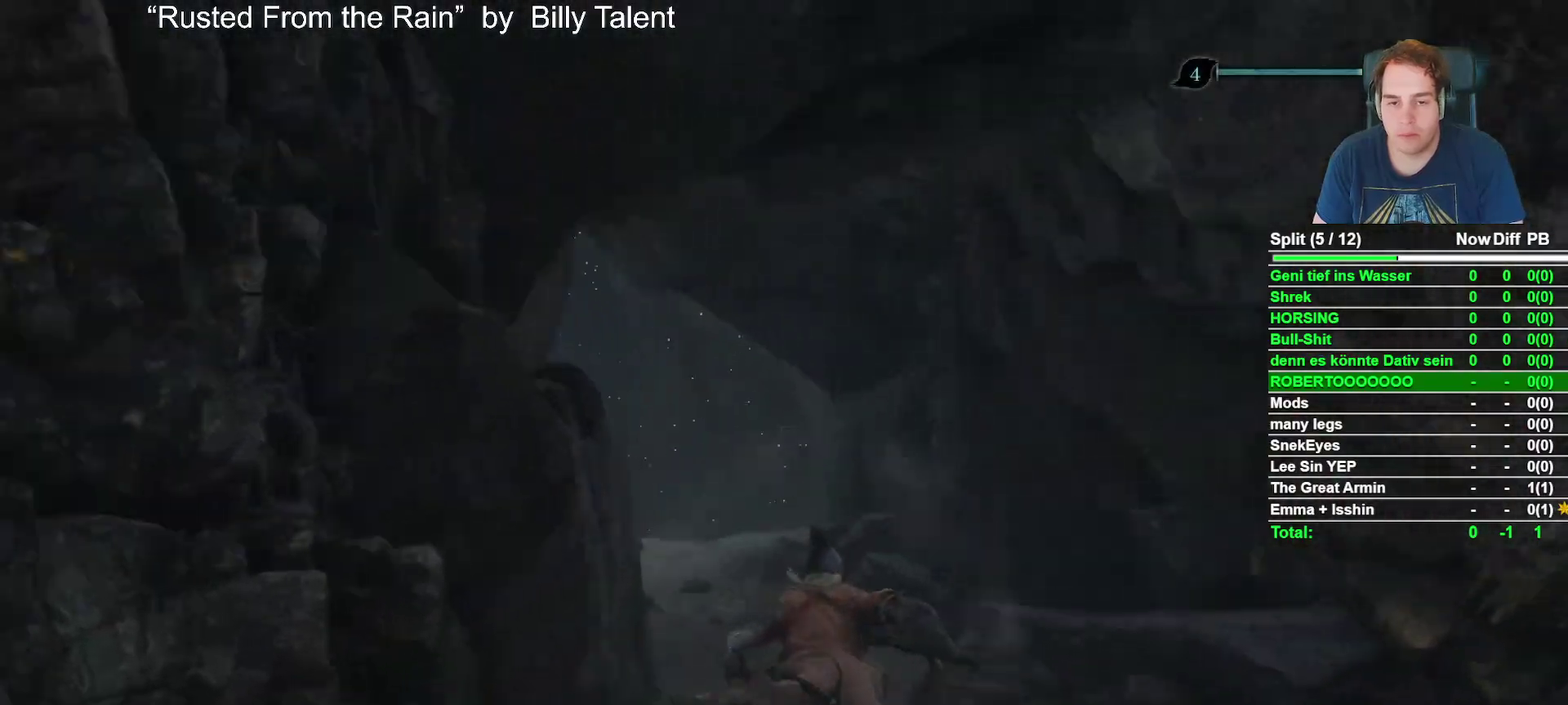
{"buttons": ["B", "X"], "left_stick": "up", "right_stick": "center", "events": []}
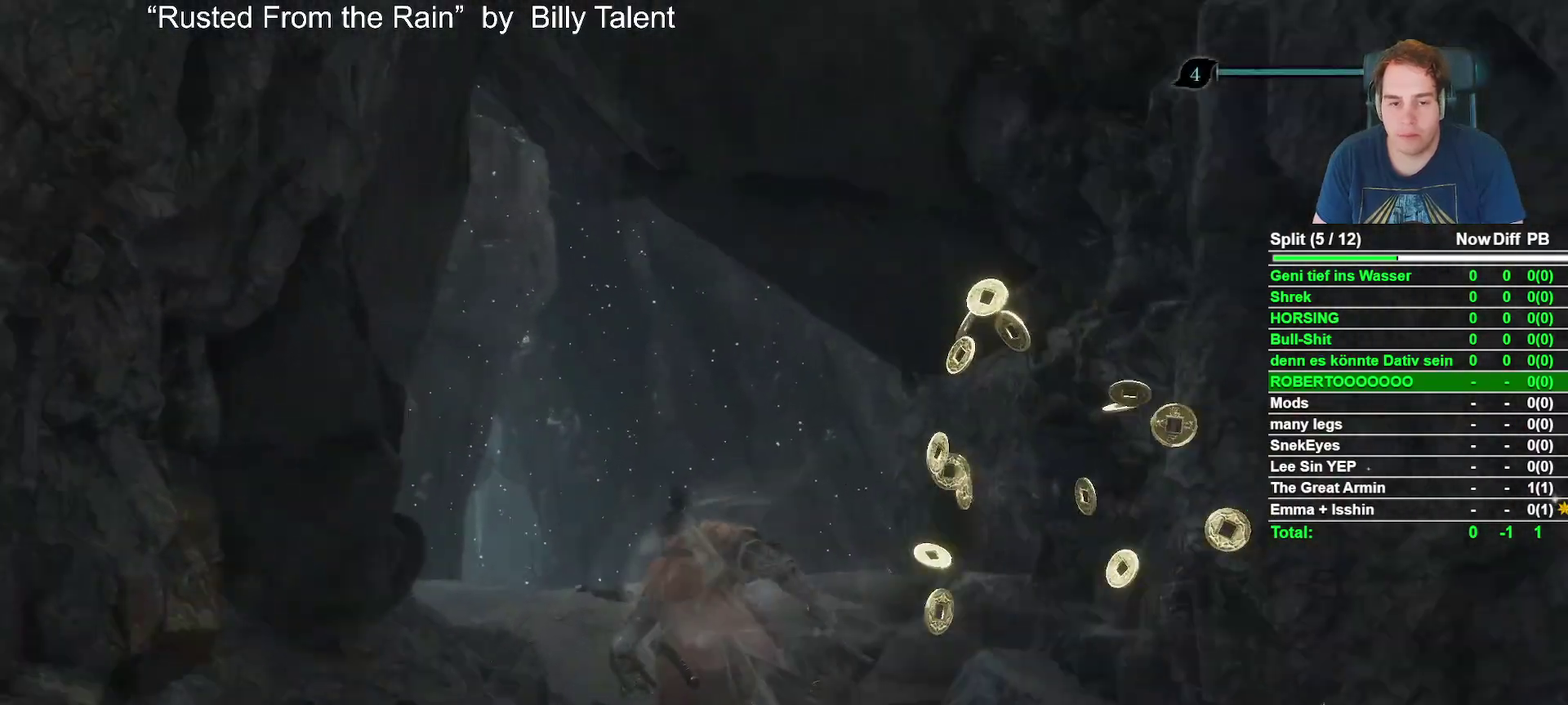
{"buttons": ["A", "B", "X"], "left_stick": "up", "right_stick": "center", "events": [[467, "A", "down"]]}
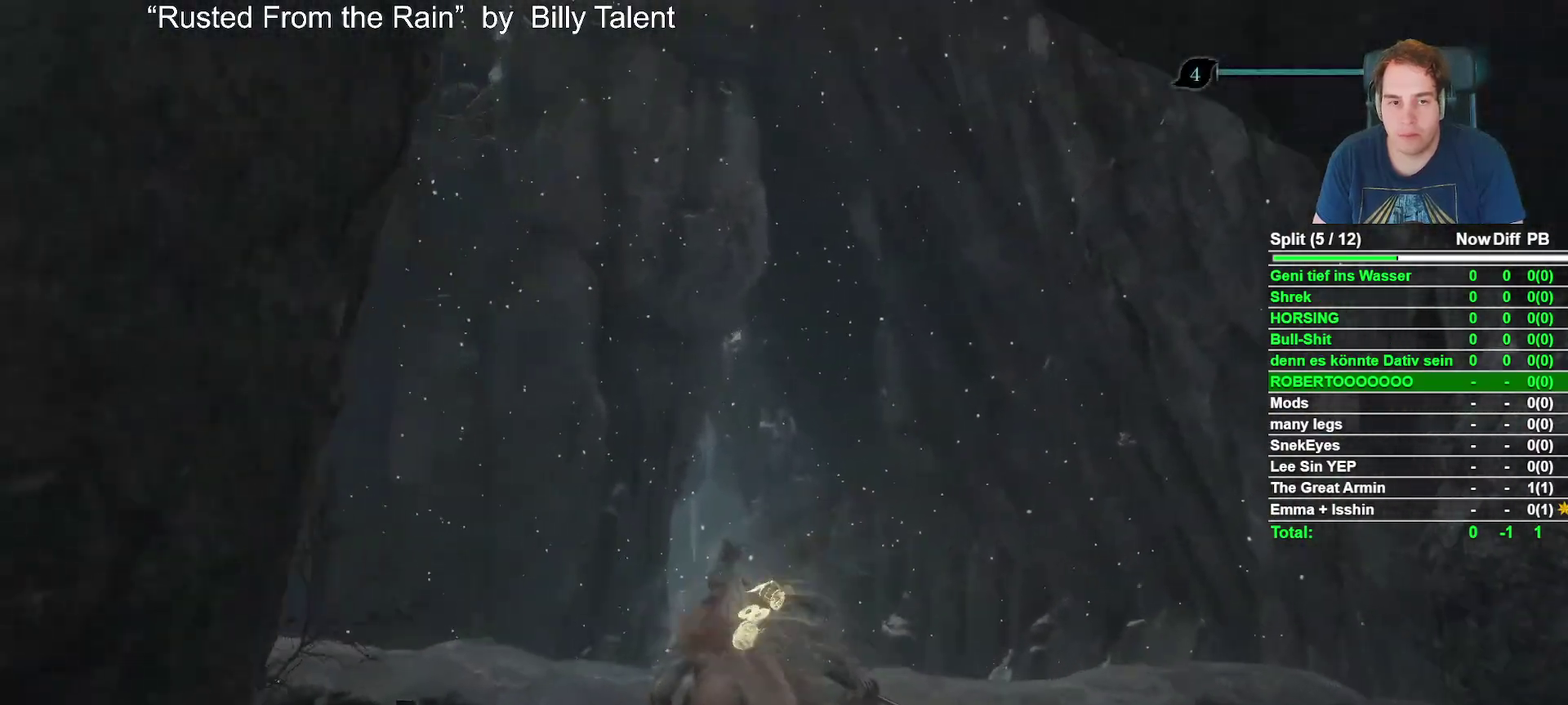
{"buttons": [], "left_stick": "up", "right_stick": "up-left", "events": [[100, "X", "up"], [150, "A", "up"], [150, "B", "up"], [333, "right_stick", "up-left"]]}
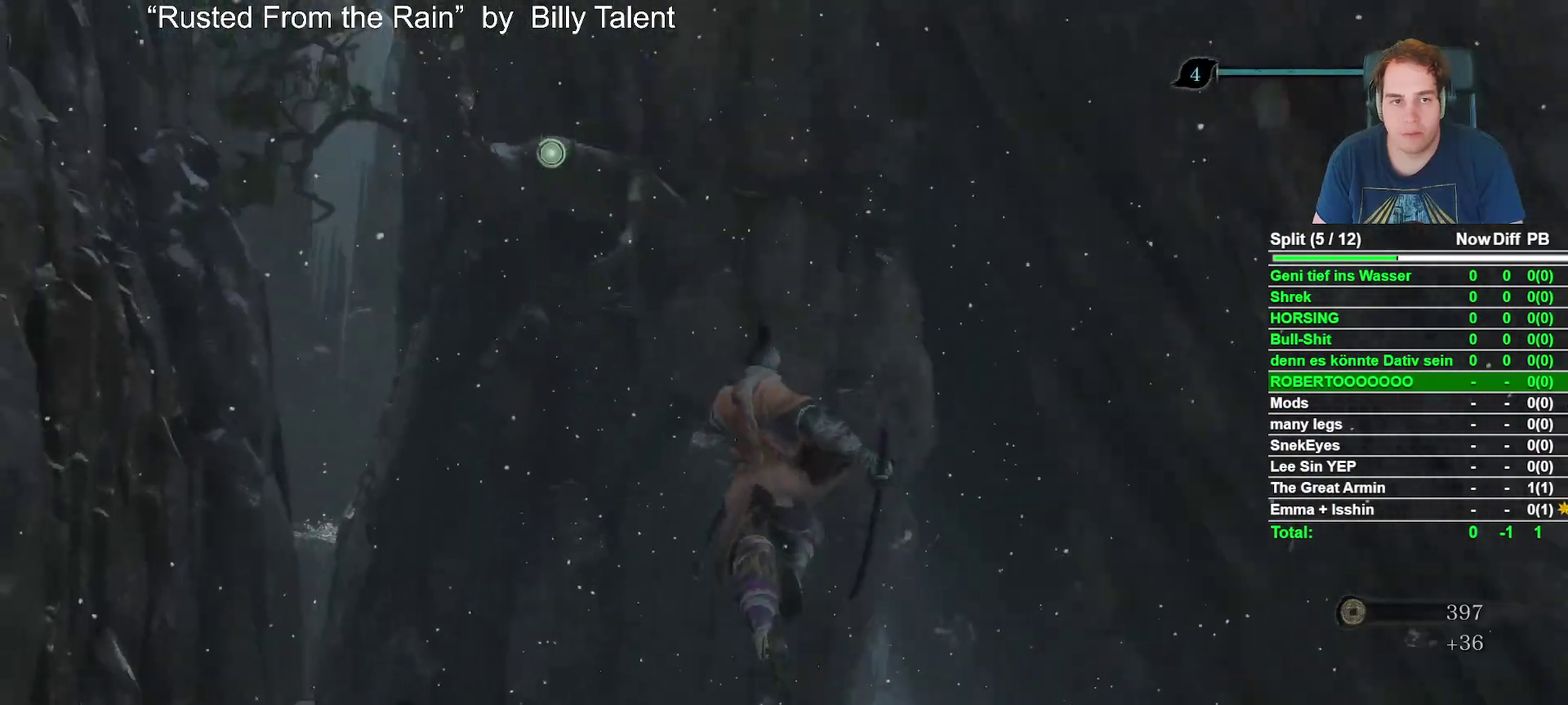
{"buttons": [], "left_stick": "center", "right_stick": "down-left", "events": [[17, "L2", "down"], [117, "right_stick", "center"], [150, "L2", "up"], [250, "L2", "down"], [350, "L2", "up"], [367, "left_stick", "center"], [400, "right_stick", "left"], [467, "right_stick", "down-left"]]}
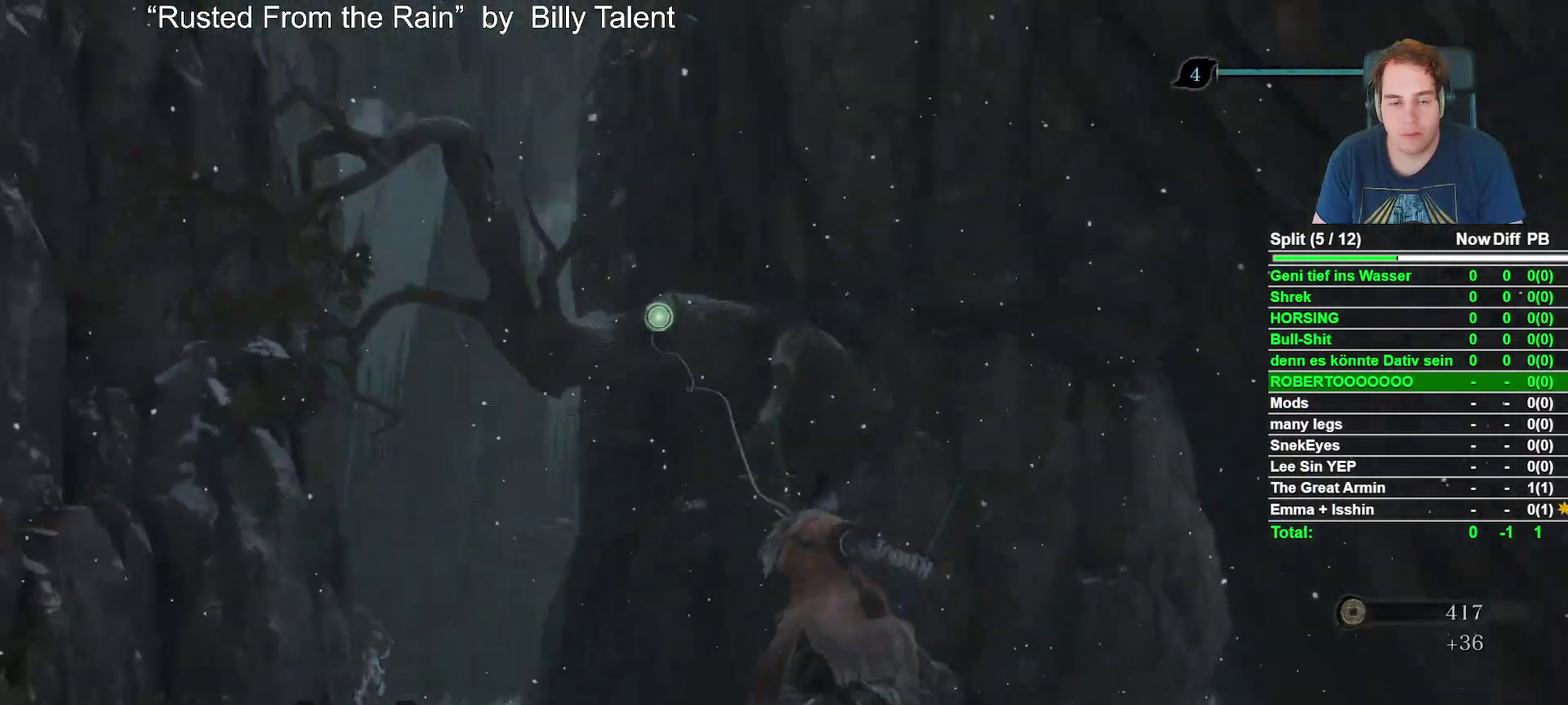
{"buttons": [], "left_stick": "up", "right_stick": "down-left", "events": [[33, "left_stick", "up"], [133, "right_stick", "center"], [250, "right_stick", "down-left"]]}
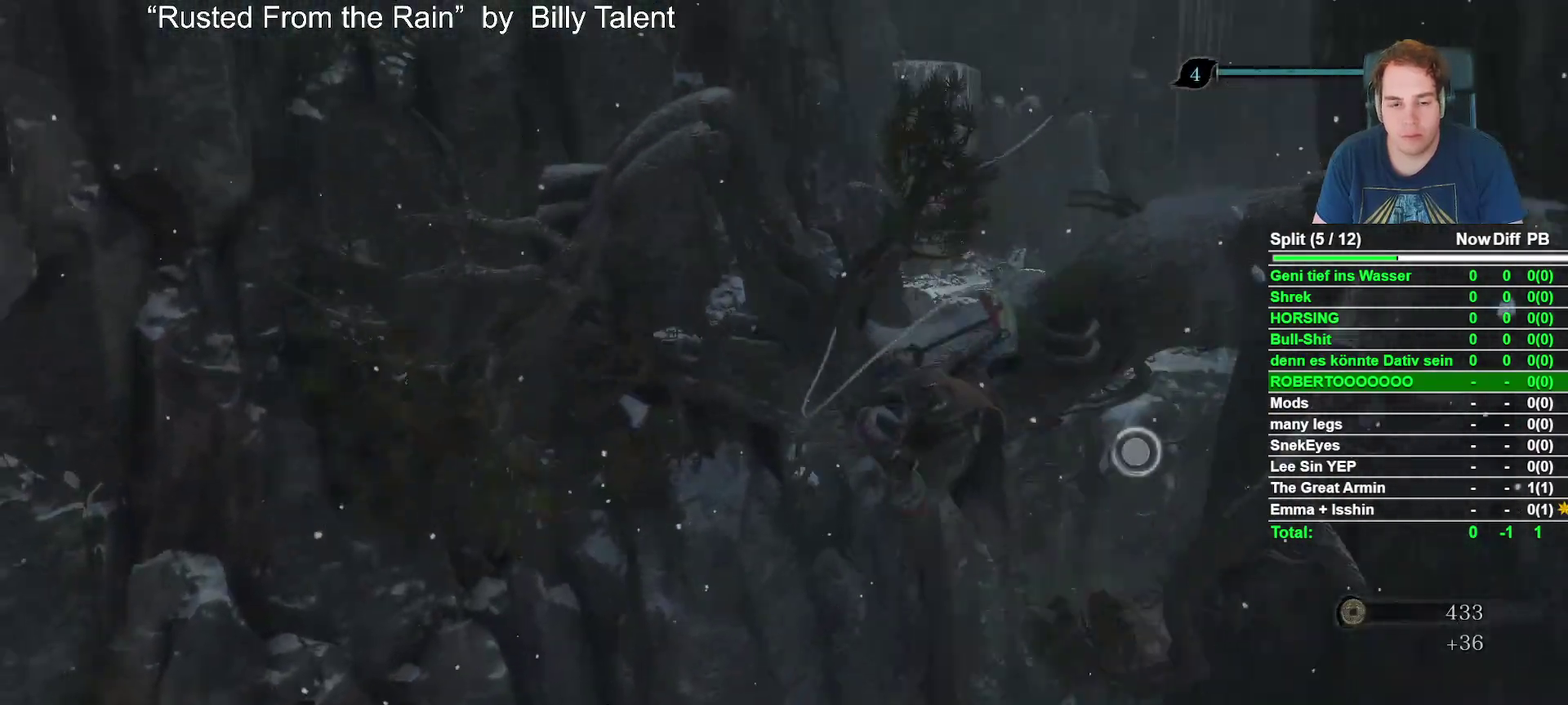
{"buttons": ["L2"], "left_stick": "up", "right_stick": "center", "events": [[67, "right_stick", "center"], [217, "right_stick", "down-right"], [433, "right_stick", "center"], [483, "L2", "down"]]}
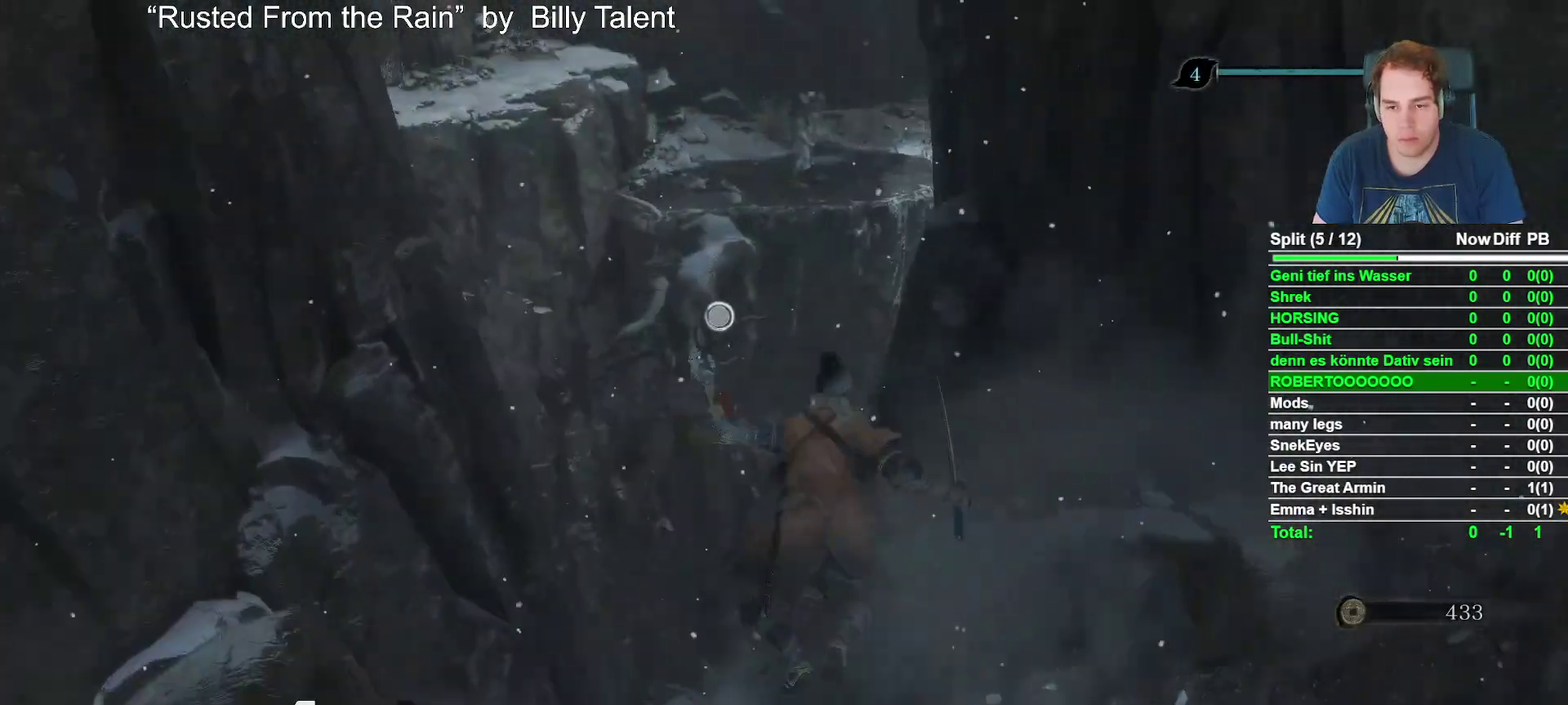
{"buttons": [], "left_stick": "center", "right_stick": "center", "events": [[117, "L2", "up"], [250, "L2", "down"], [367, "L2", "up"], [467, "left_stick", "center"]]}
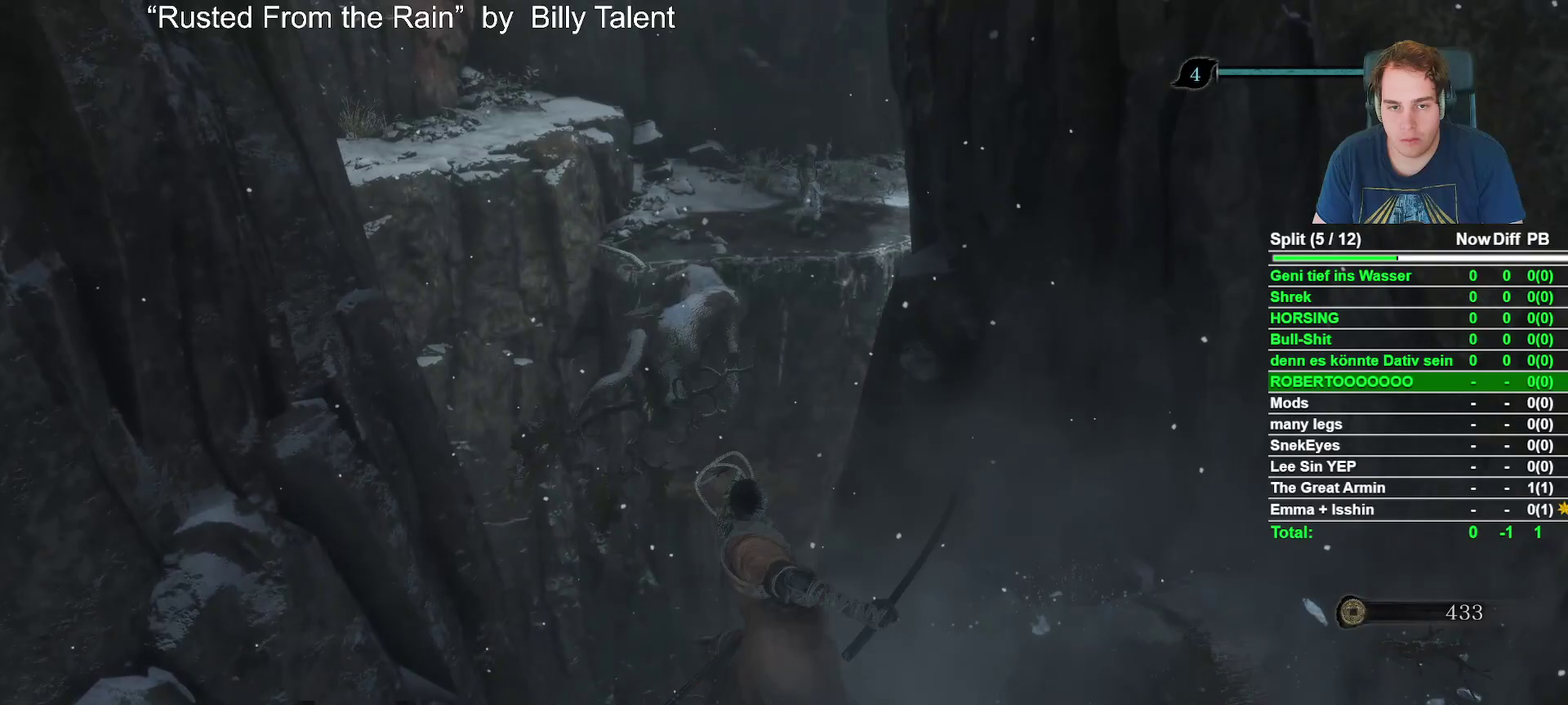
{"buttons": [], "left_stick": "up", "right_stick": "center", "events": [[200, "right_stick", "down"], [233, "left_stick", "up"], [383, "right_stick", "center"]]}
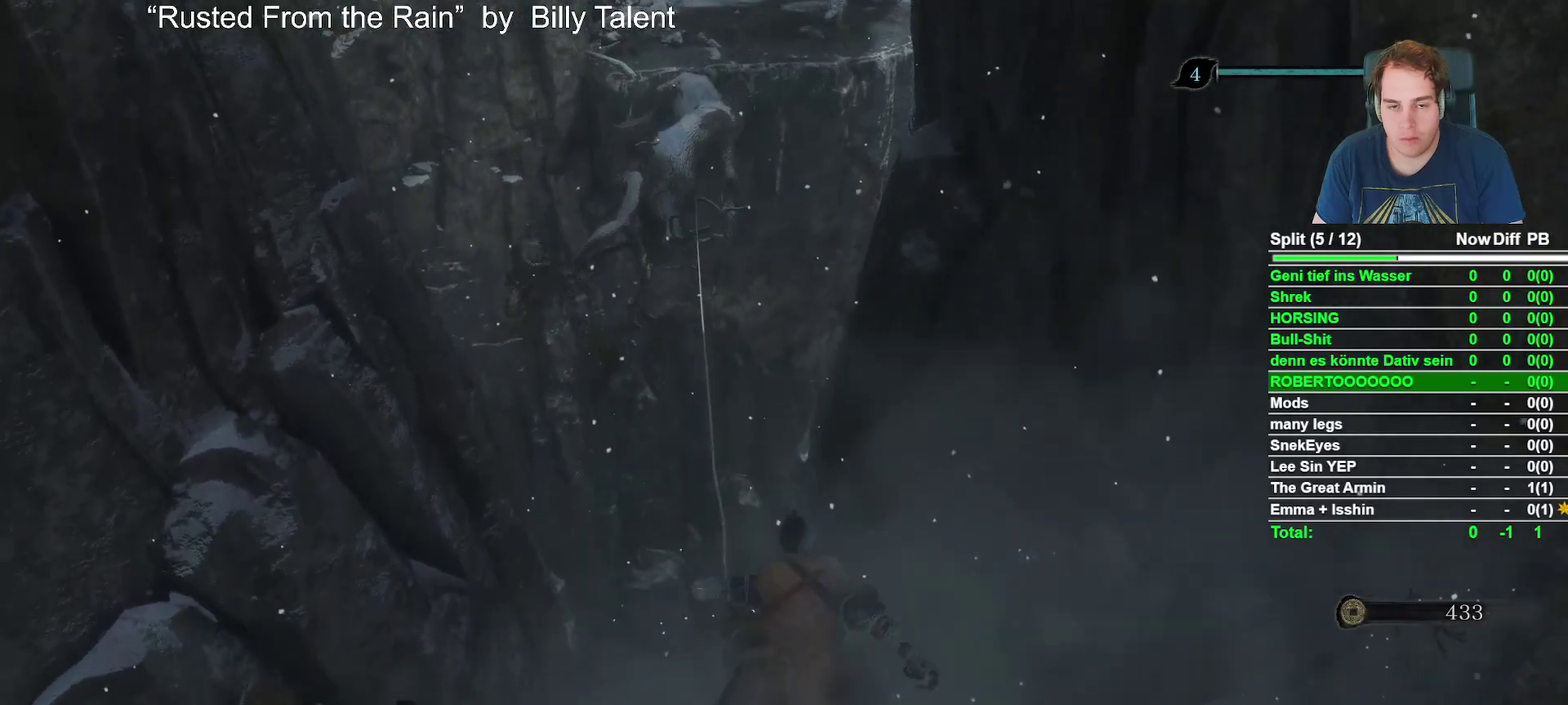
{"buttons": [], "left_stick": "up", "right_stick": "center", "events": []}
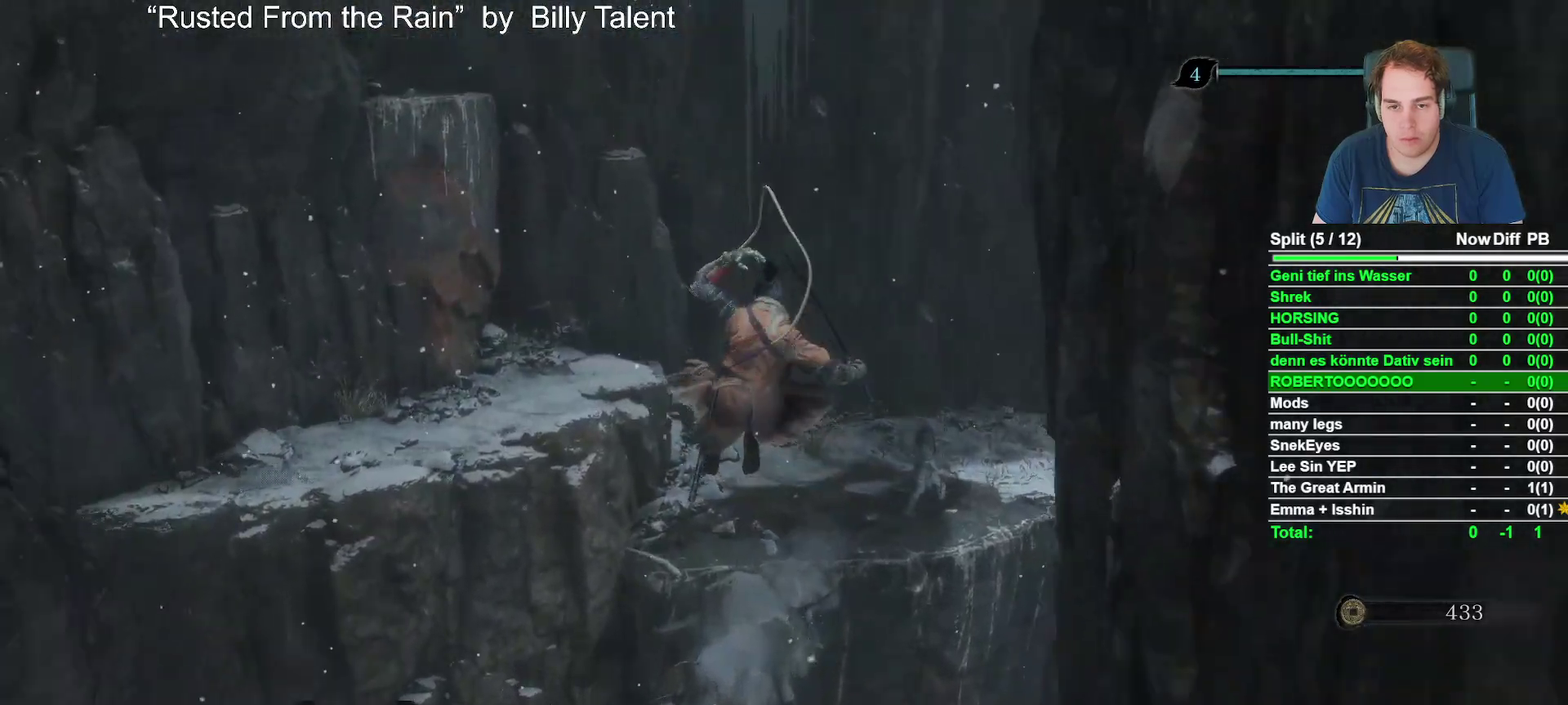
{"buttons": [], "left_stick": "up", "right_stick": "center", "events": [[33, "right_stick", "down"], [233, "right_stick", "center"]]}
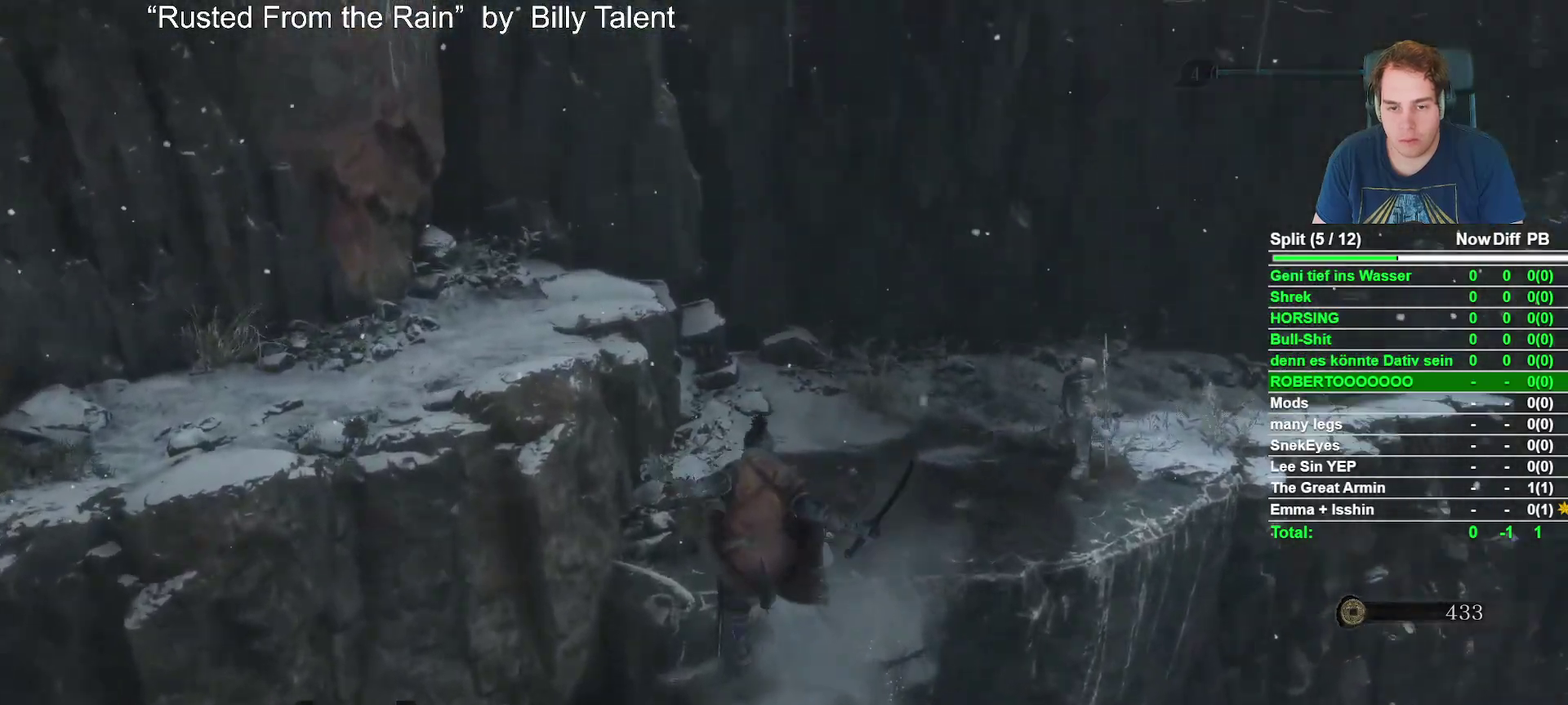
{"buttons": ["L3"], "left_stick": "up", "right_stick": "center", "events": [[500, "L3", "down"]]}
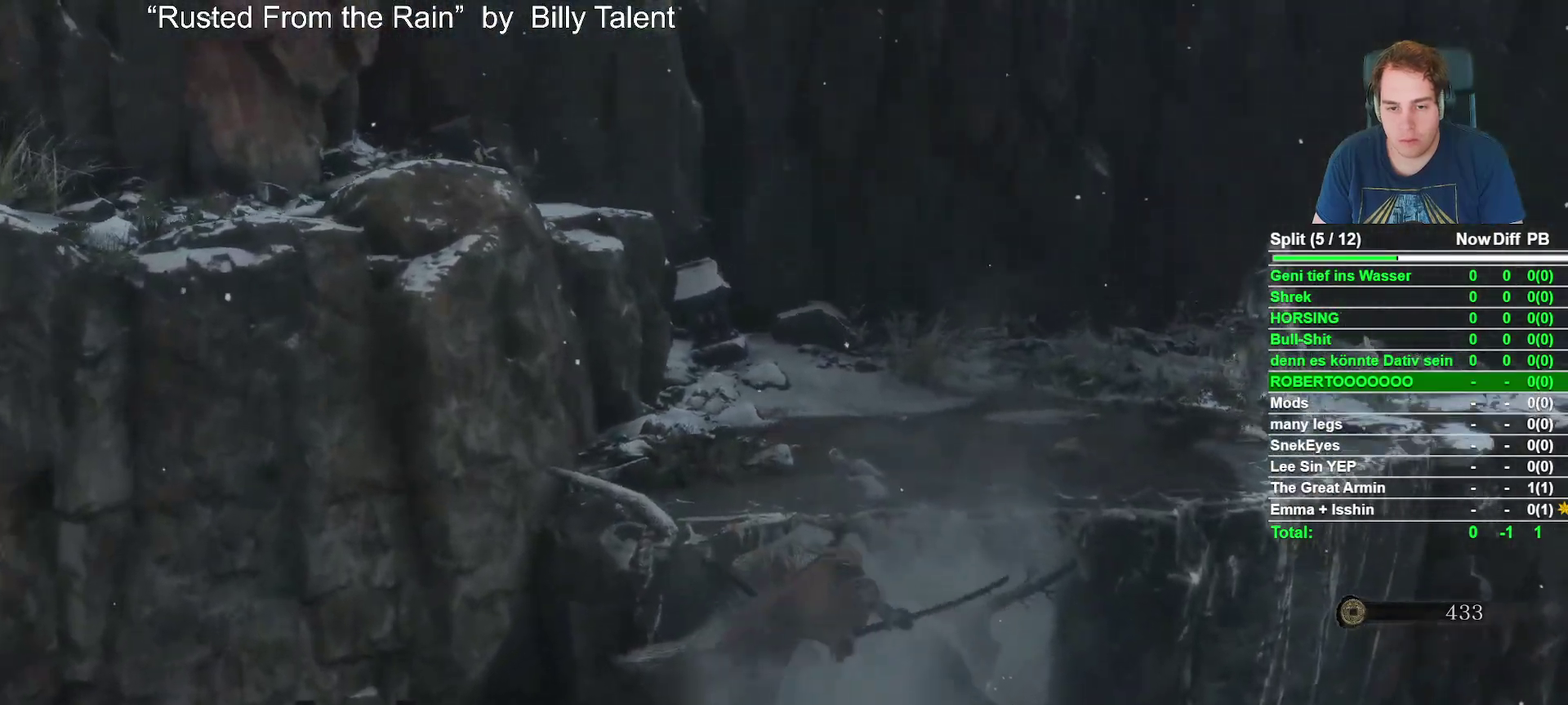
{"buttons": [], "left_stick": "up", "right_stick": "center", "events": [[150, "L3", "up"]]}
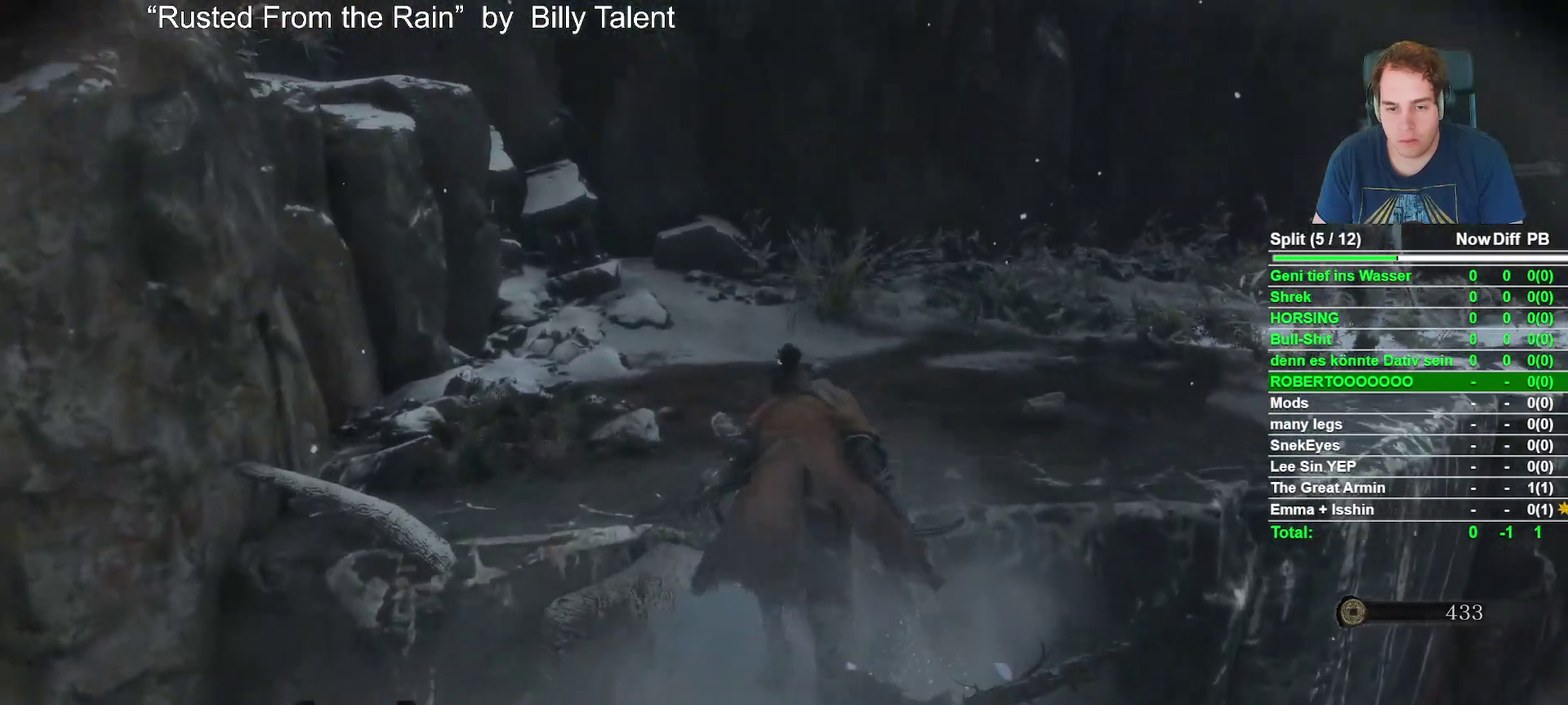
{"buttons": [], "left_stick": "up", "right_stick": "right", "events": [[333, "right_stick", "down-right"], [433, "right_stick", "right"]]}
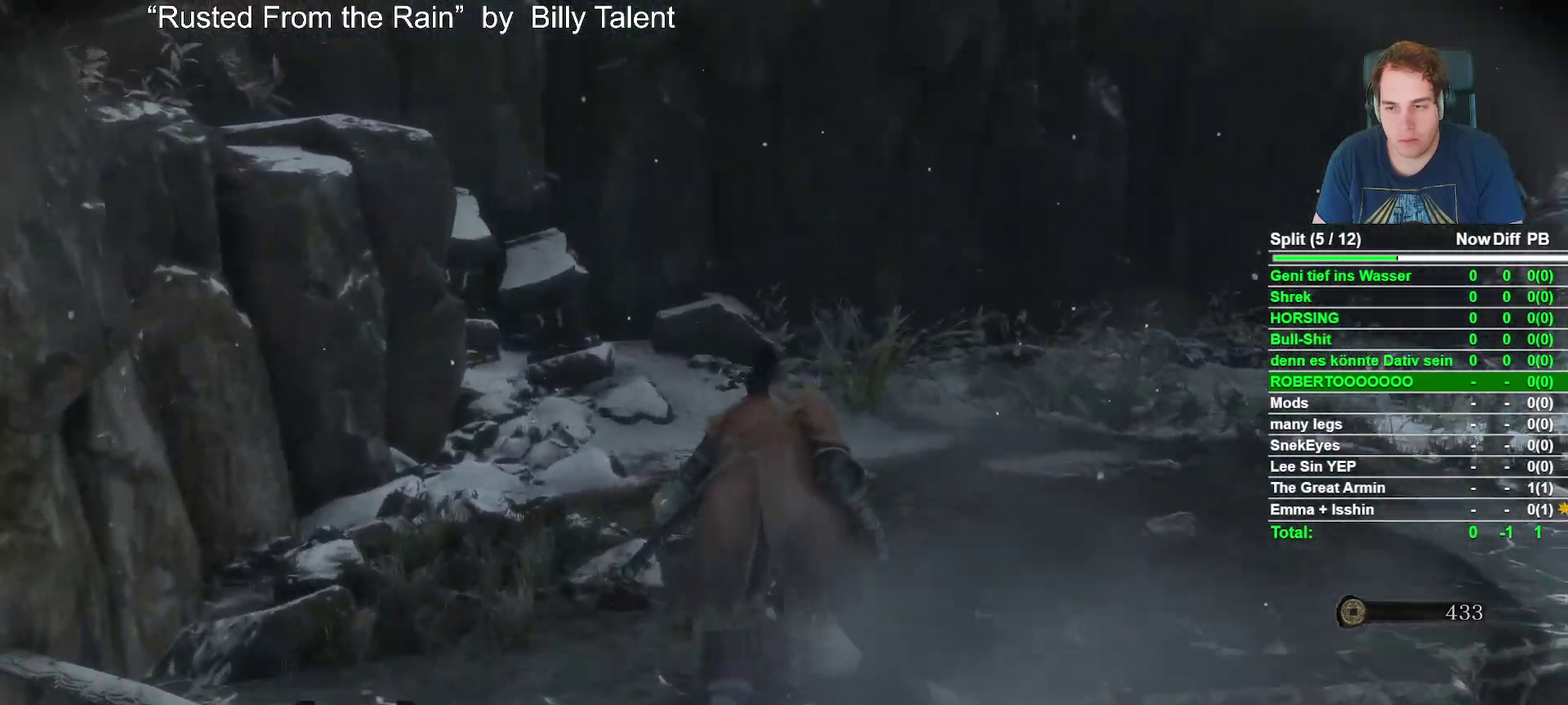
{"buttons": ["R3"], "left_stick": "up", "right_stick": "center", "events": [[300, "right_stick", "center"], [483, "R3", "down"]]}
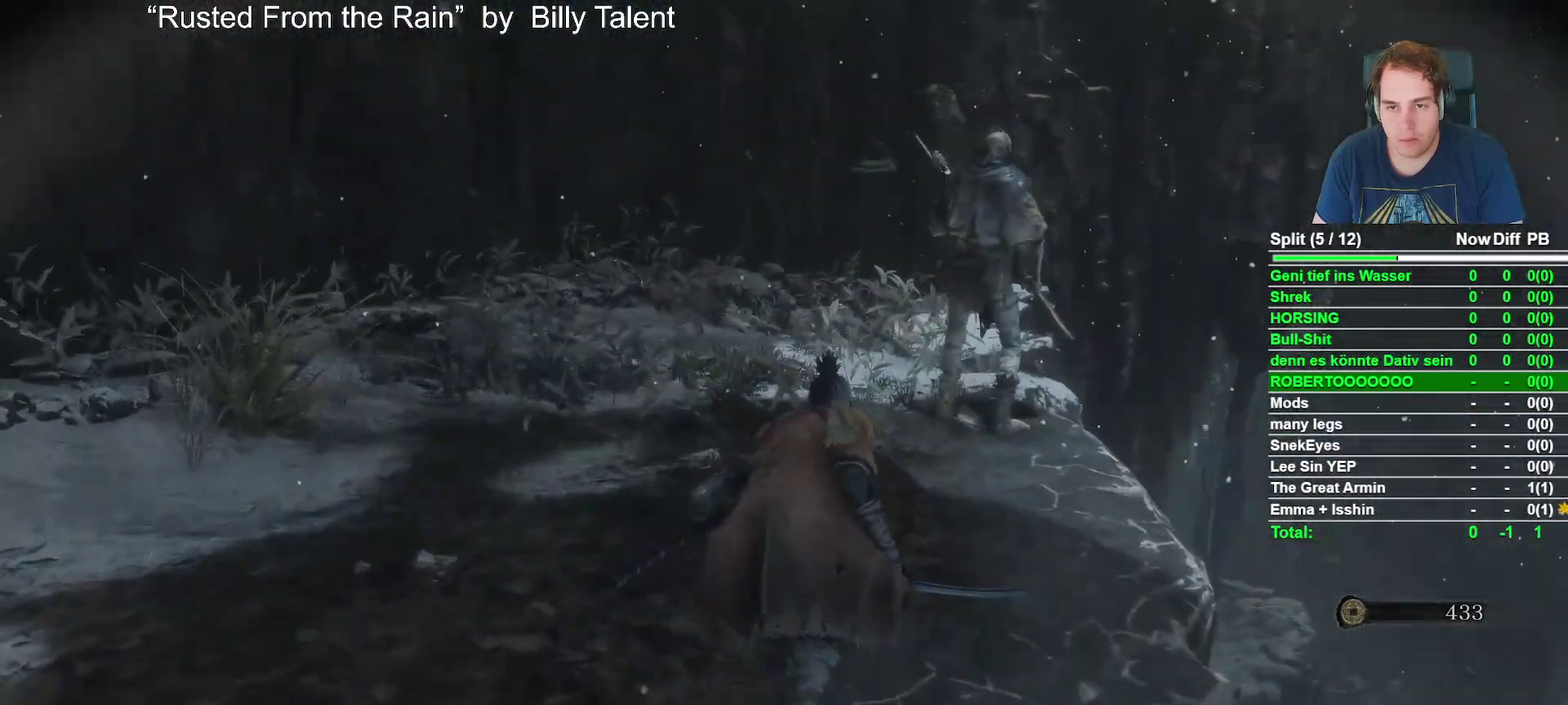
{"buttons": [], "left_stick": "up", "right_stick": "center", "events": [[117, "R3", "up"]]}
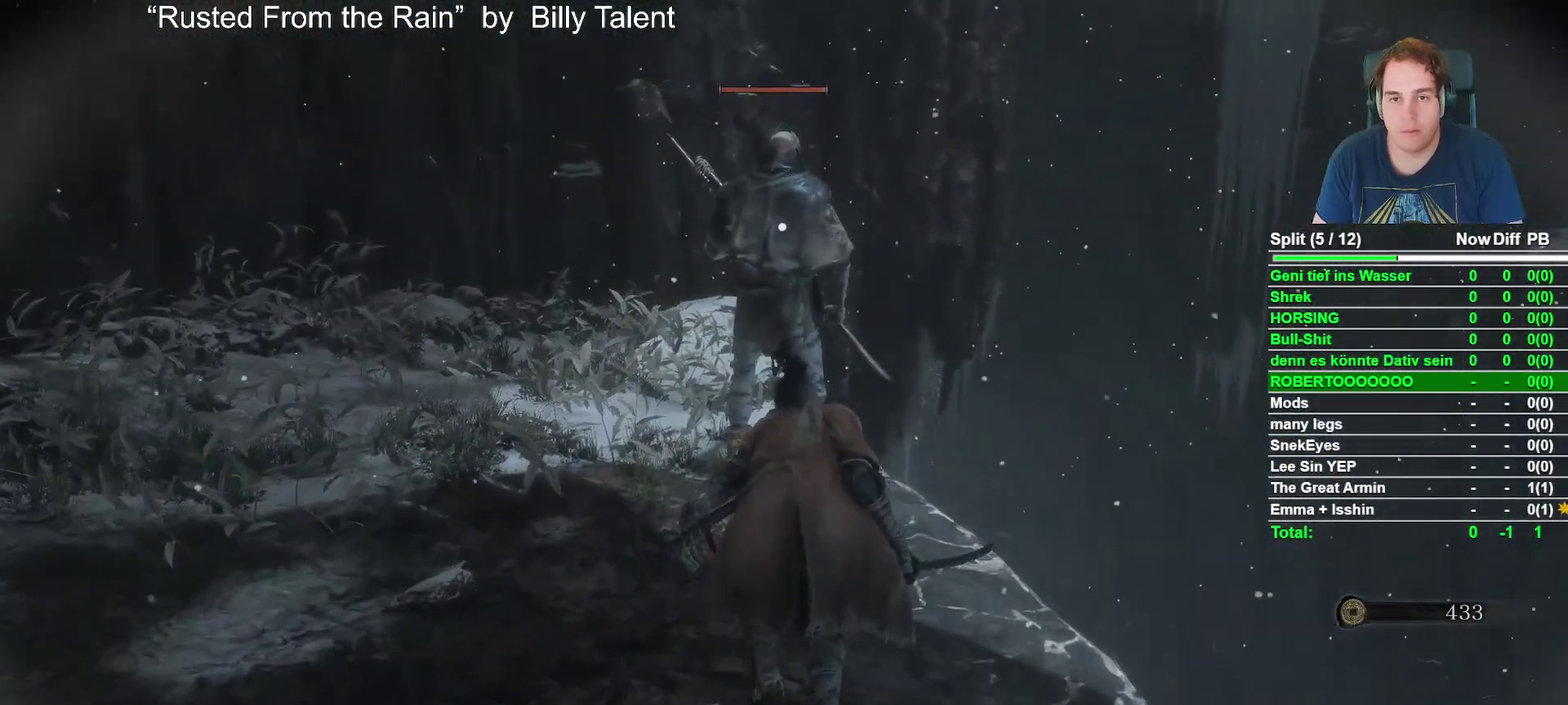
{"buttons": ["R1"], "left_stick": "up", "right_stick": "center", "events": [[433, "R1", "down"]]}
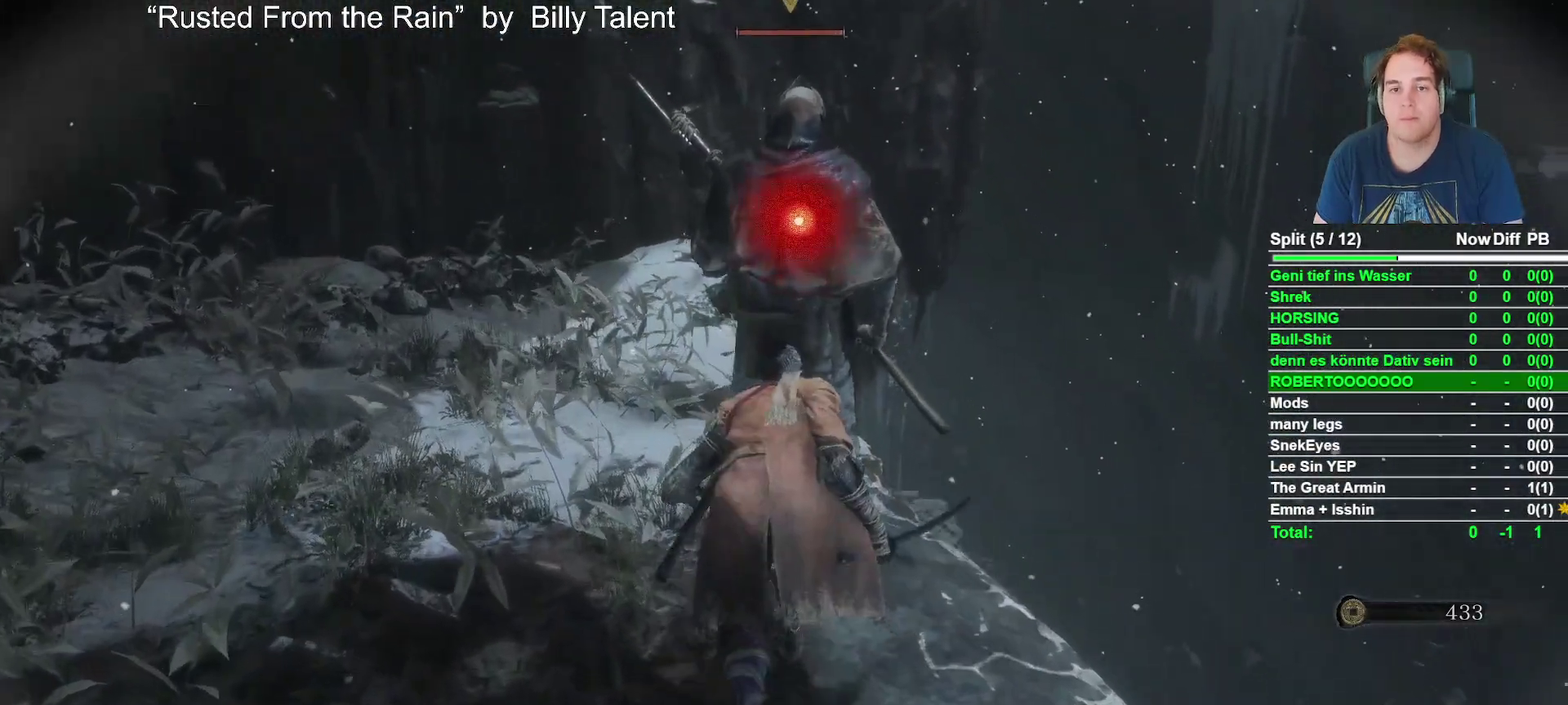
{"buttons": [], "left_stick": "center", "right_stick": "center", "events": [[50, "left_stick", "center"], [83, "R1", "up"]]}
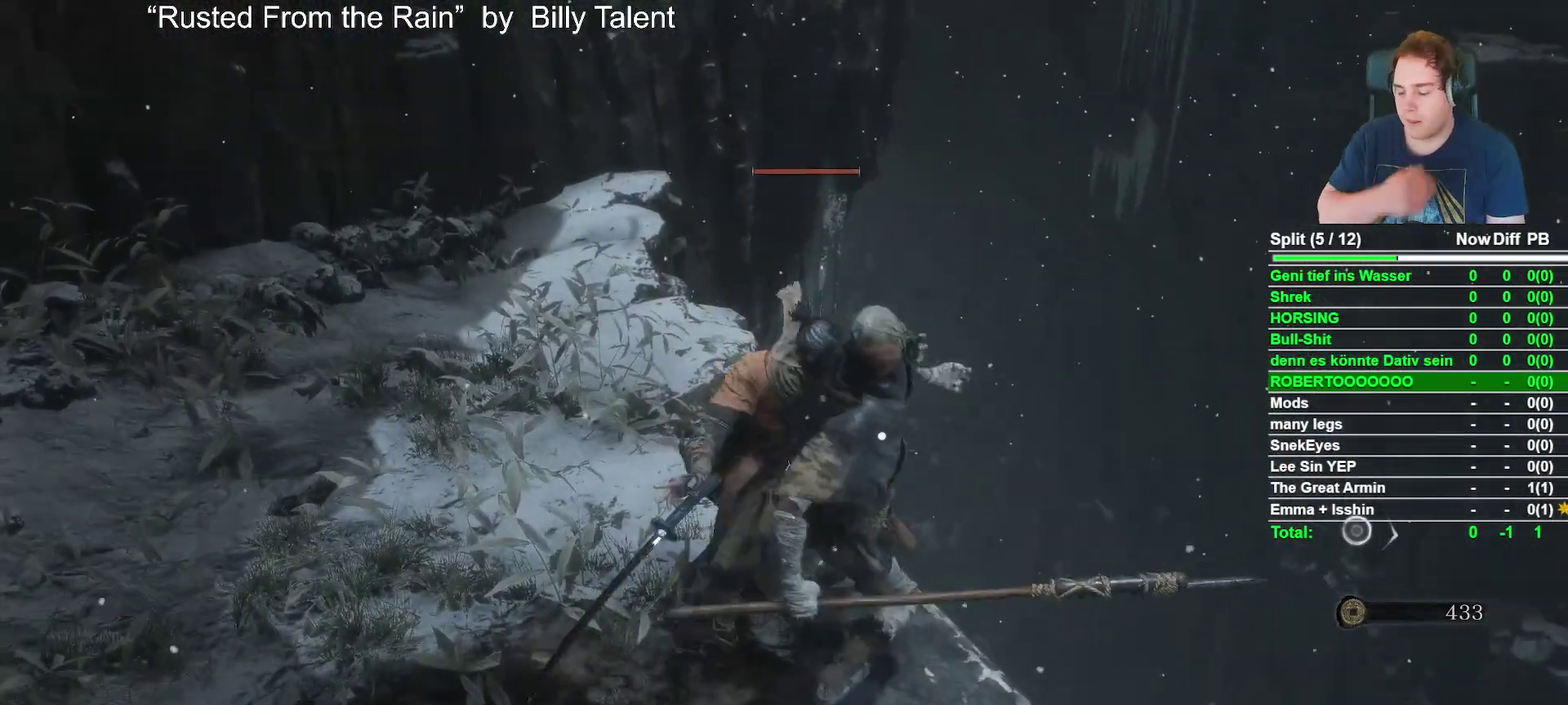
{"buttons": [], "left_stick": "center", "right_stick": "center", "events": []}
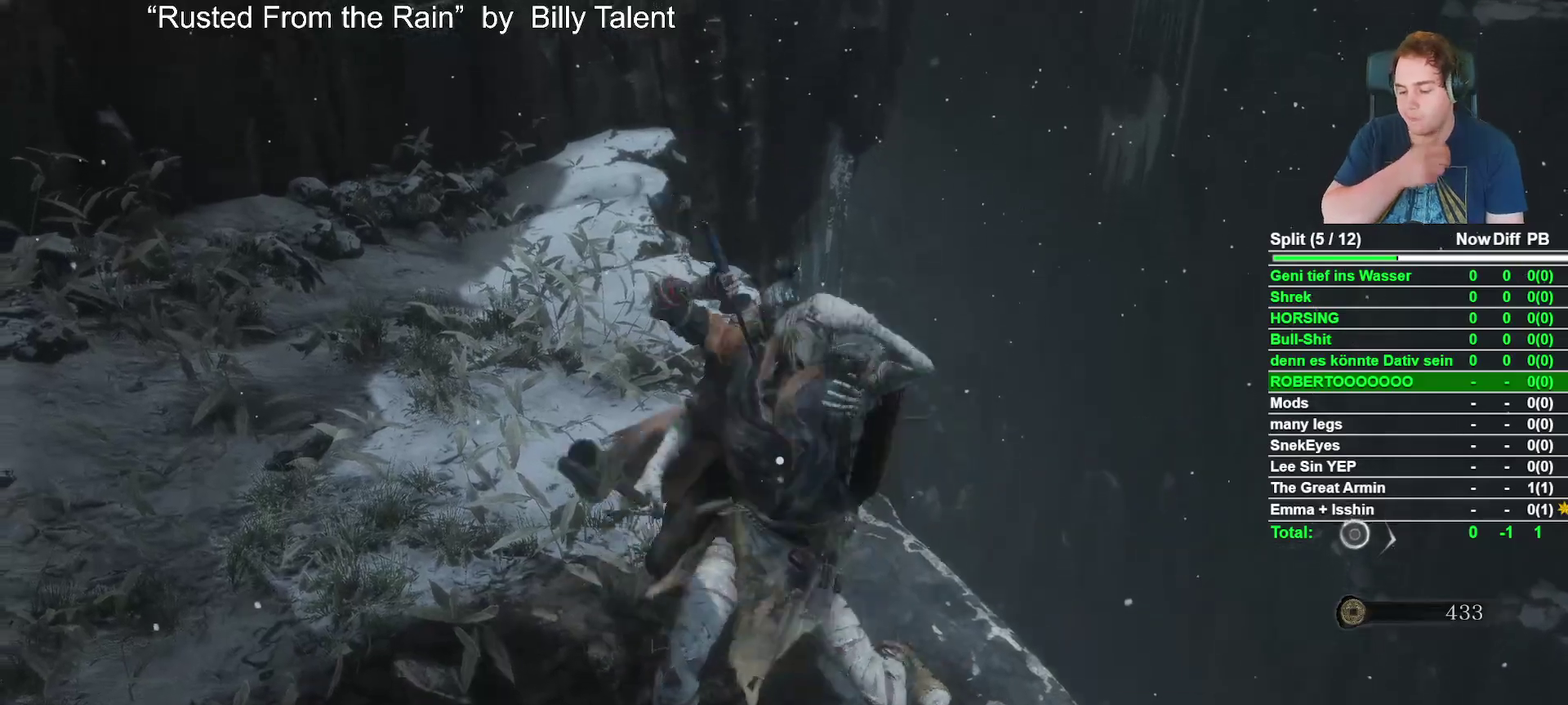
{"buttons": [], "left_stick": "center", "right_stick": "center", "events": []}
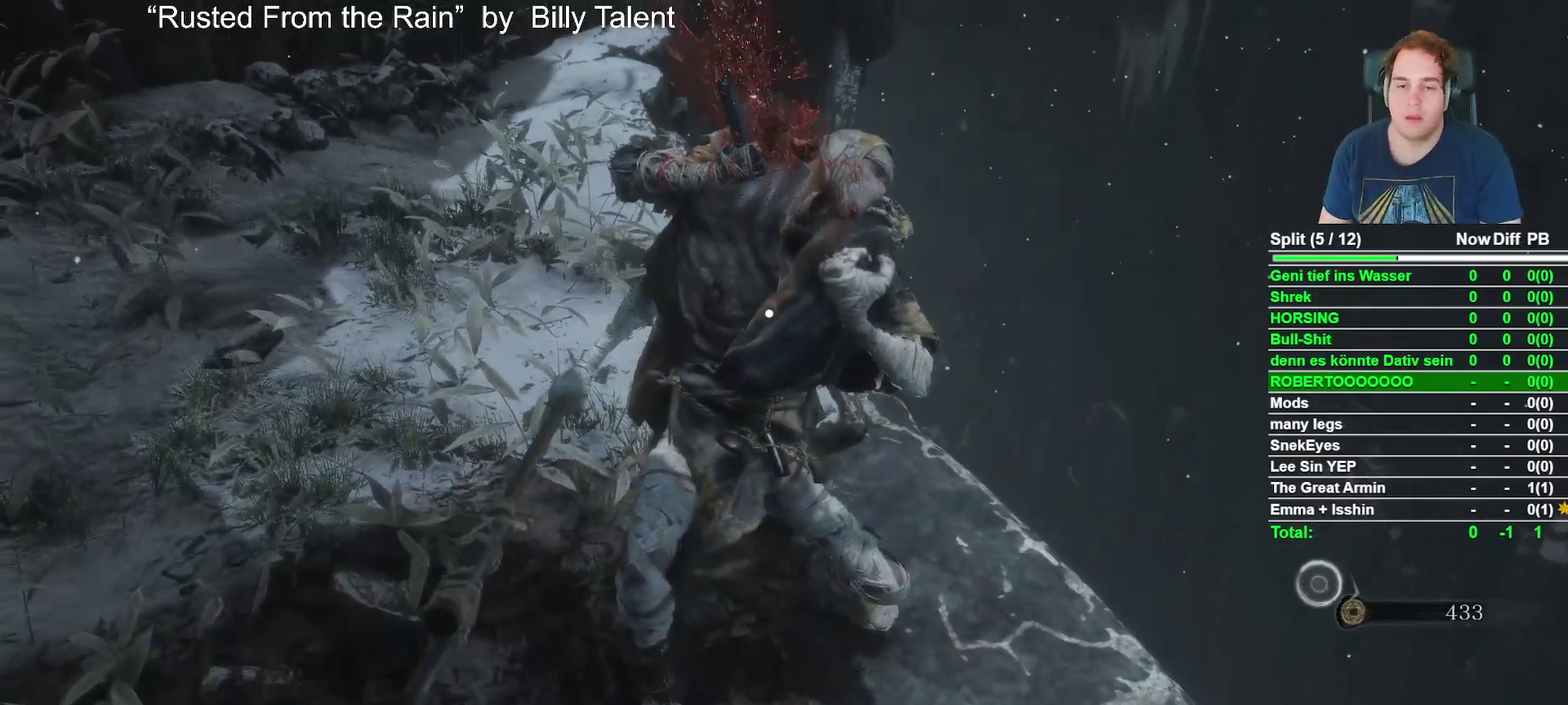
{"buttons": [], "left_stick": "up", "right_stick": "center", "events": [[133, "left_stick", "up-left"], [217, "right_stick", "down-left"], [367, "left_stick", "up"], [433, "right_stick", "center"]]}
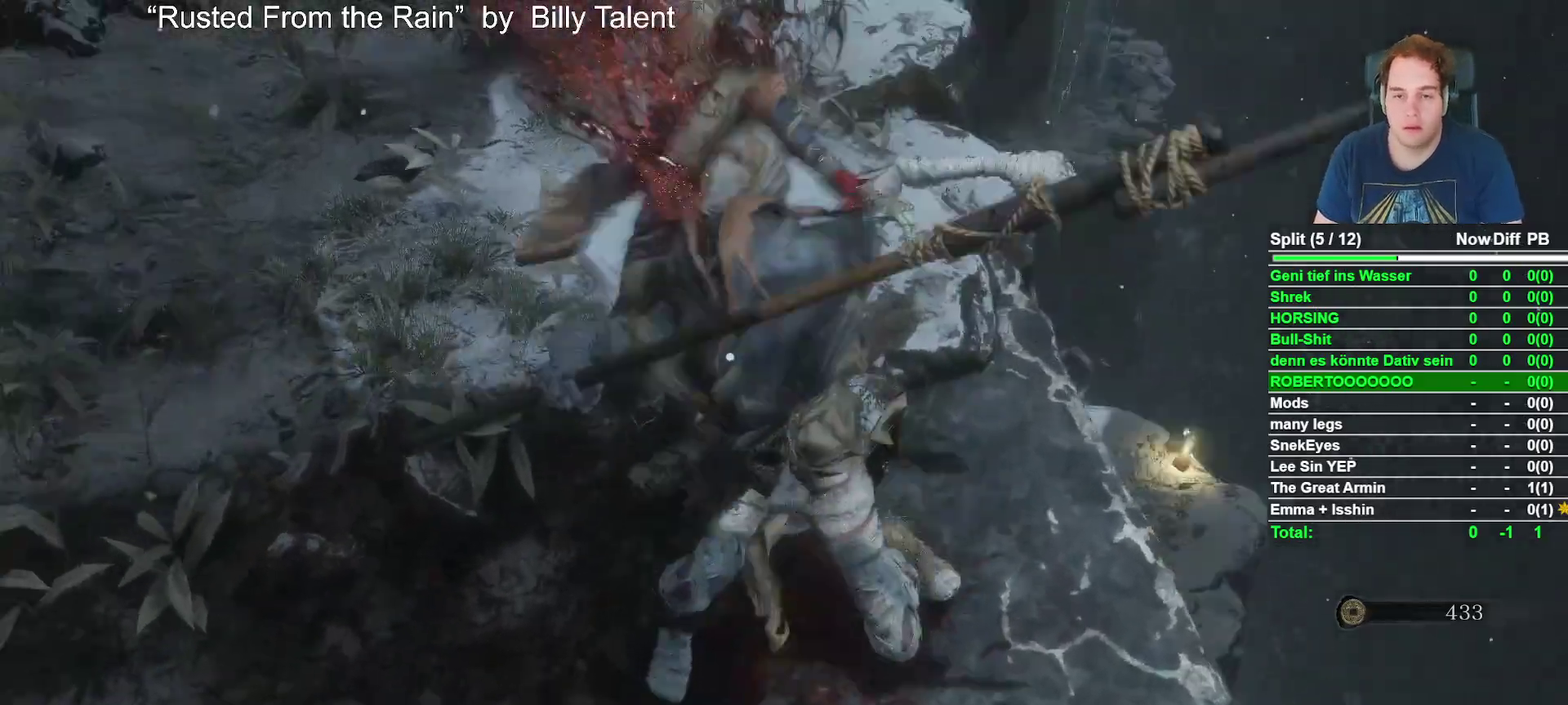
{"buttons": ["X"], "left_stick": "up", "right_stick": "center", "events": [[50, "right_stick", "down"], [367, "right_stick", "center"], [500, "X", "down"]]}
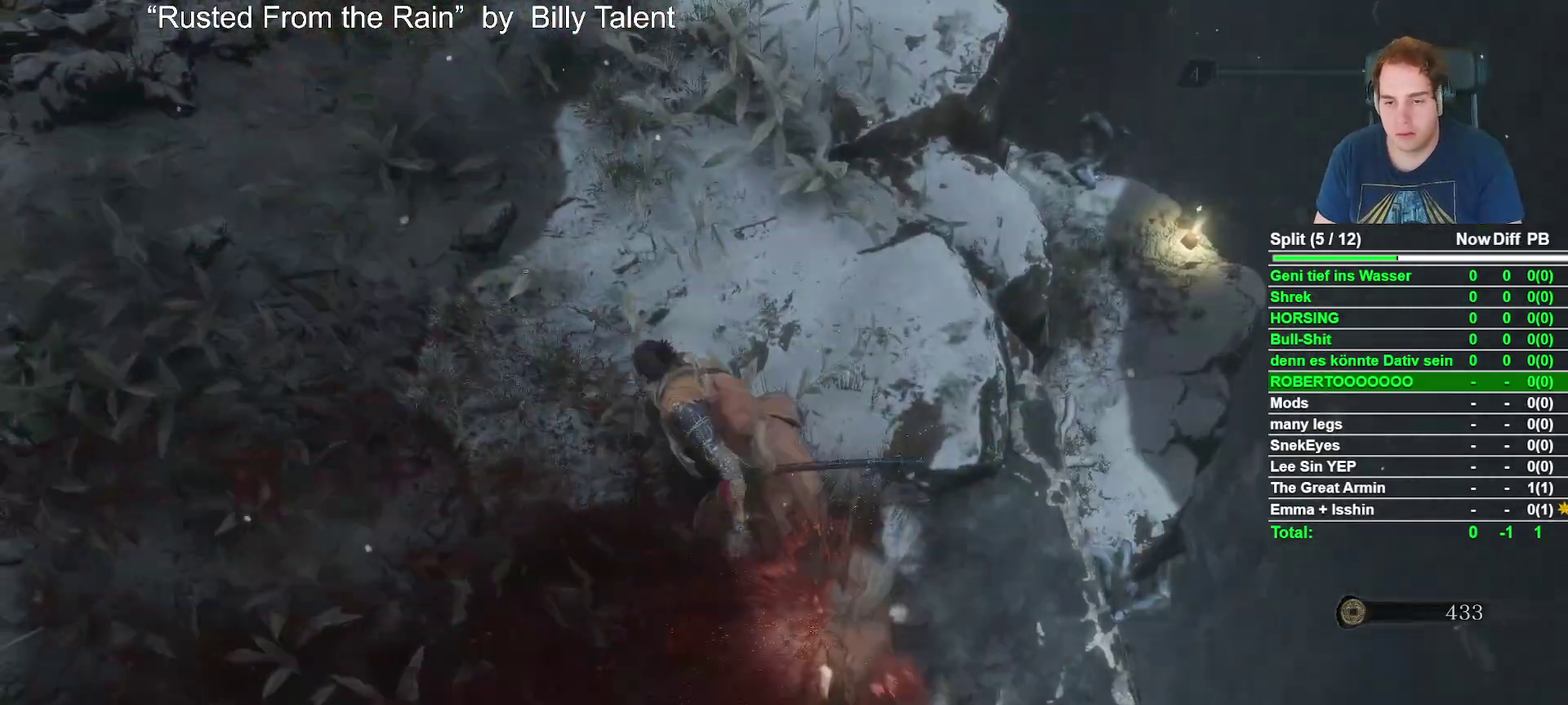
{"buttons": ["X"], "left_stick": "up-right", "right_stick": "center", "events": [[317, "left_stick", "up-right"]]}
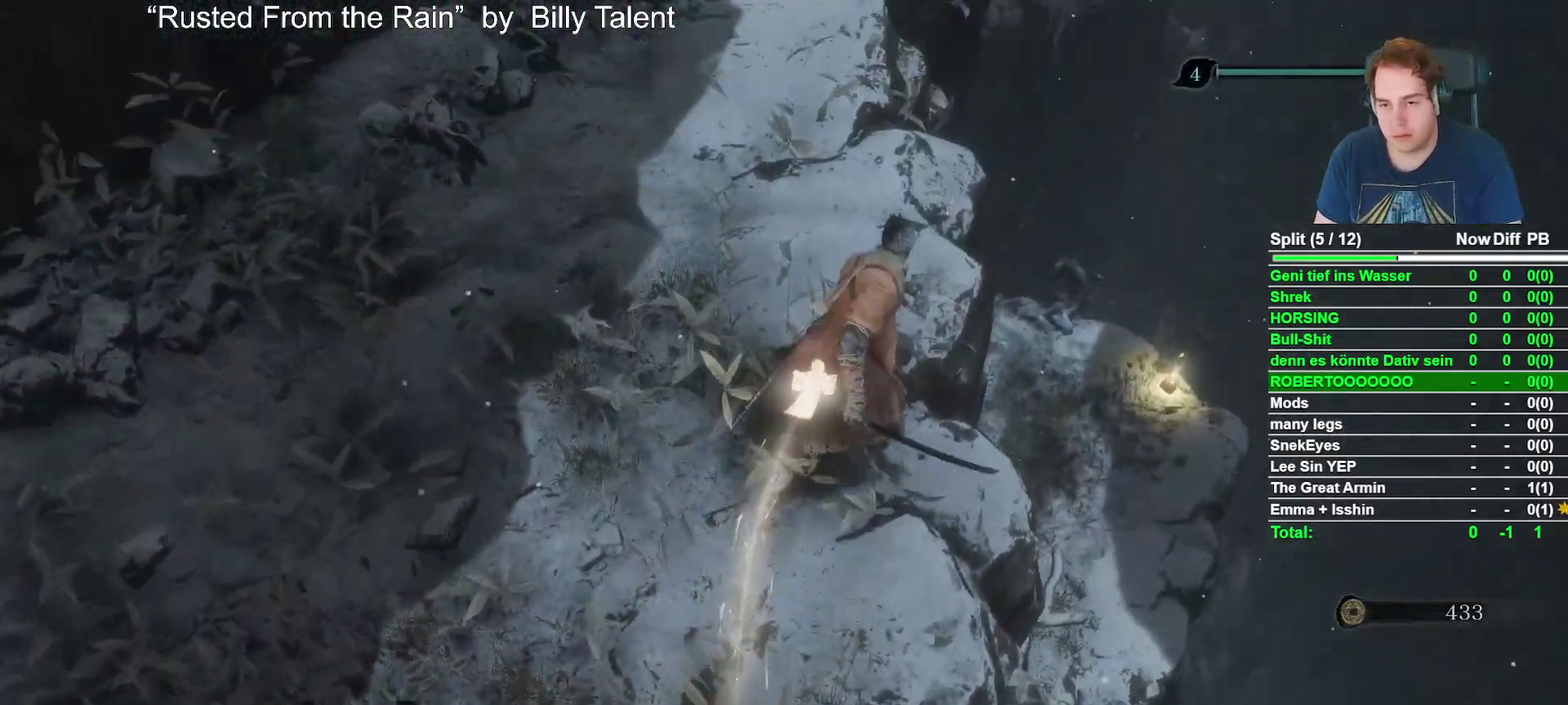
{"buttons": ["X"], "left_stick": "up", "right_stick": "center", "events": [[283, "left_stick", "up"]]}
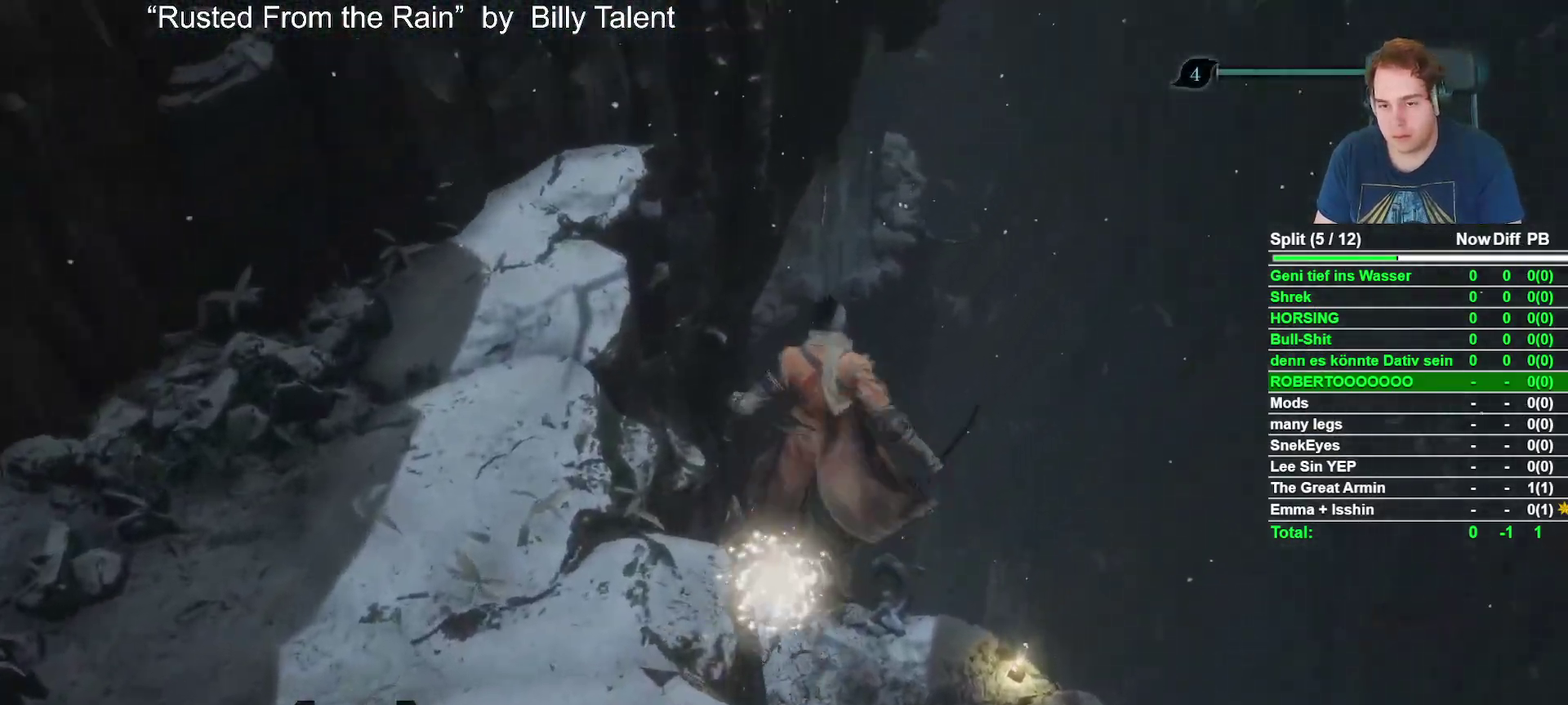
{"buttons": [], "left_stick": "up", "right_stick": "center", "events": [[33, "left_stick", "center"], [67, "X", "up"], [200, "left_stick", "up"], [367, "right_stick", "down-left"], [500, "right_stick", "center"]]}